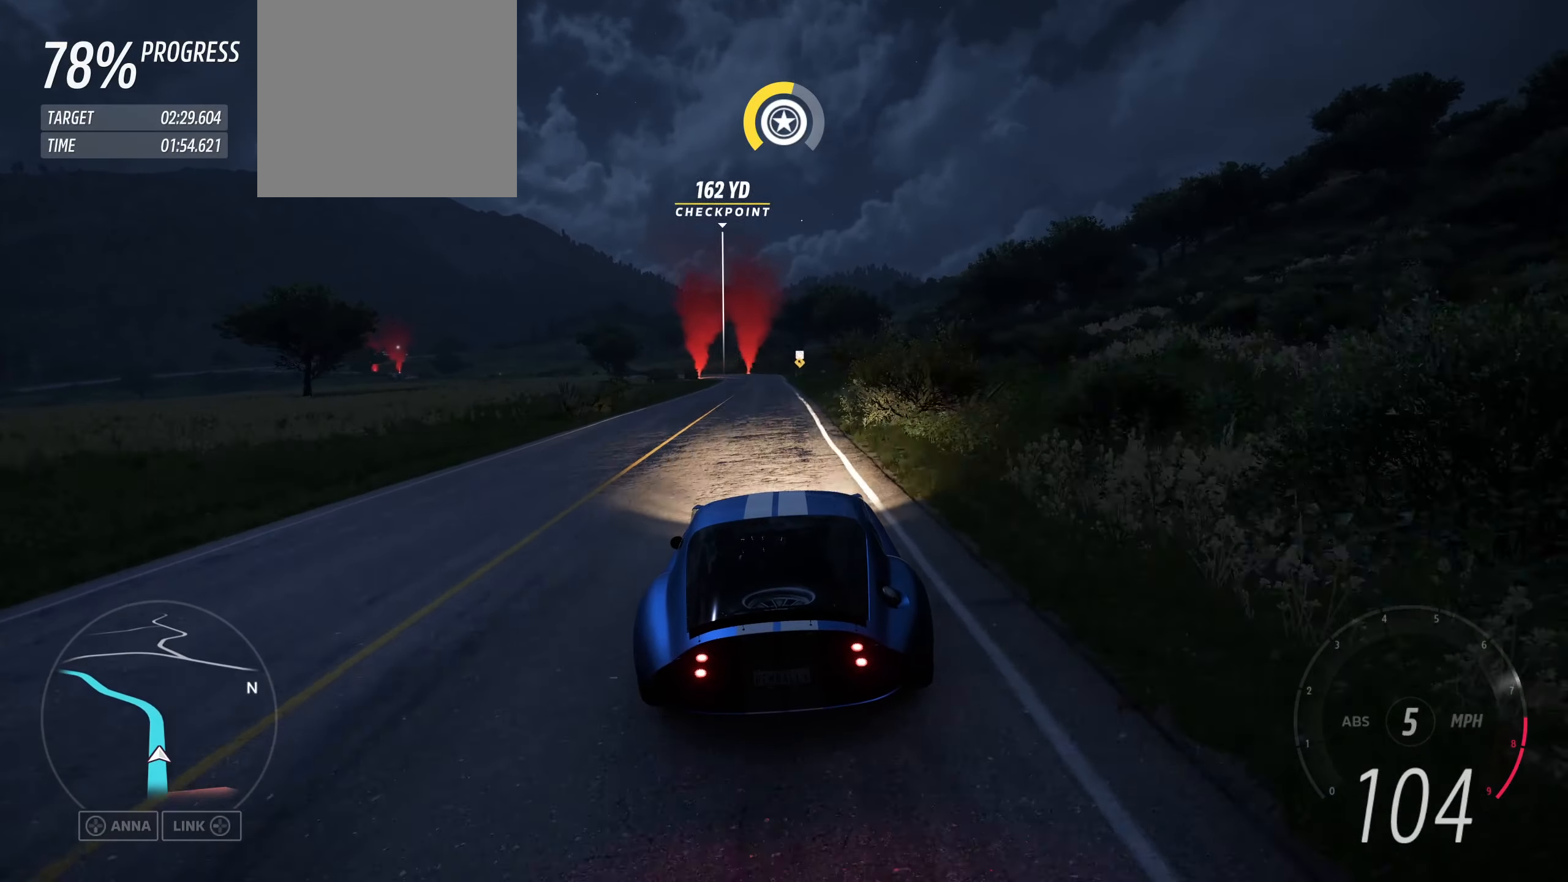
Gameplay with a controller (Xbox layout); each line is a JSON object with the inputs held at the frame after it. "events" lists button and stick changes between this image and that frame as [ms after this image, input, new state], when the widget could be followed in between.
{"buttons": ["R2"], "left_stick": "center", "right_stick": "center", "events": []}
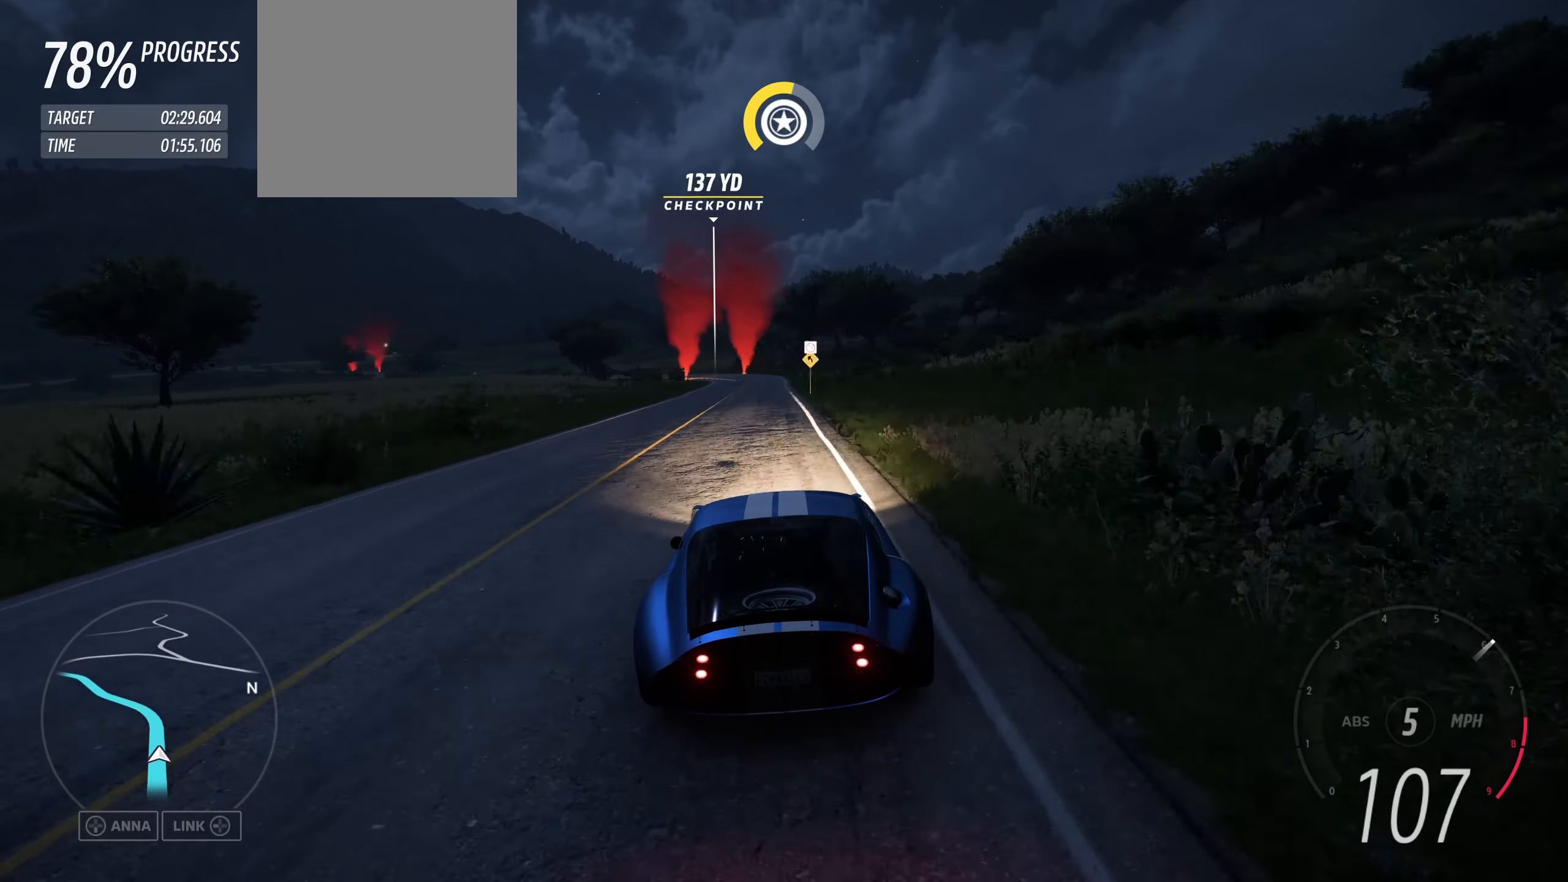
{"buttons": ["R2"], "left_stick": "center", "right_stick": "center", "events": []}
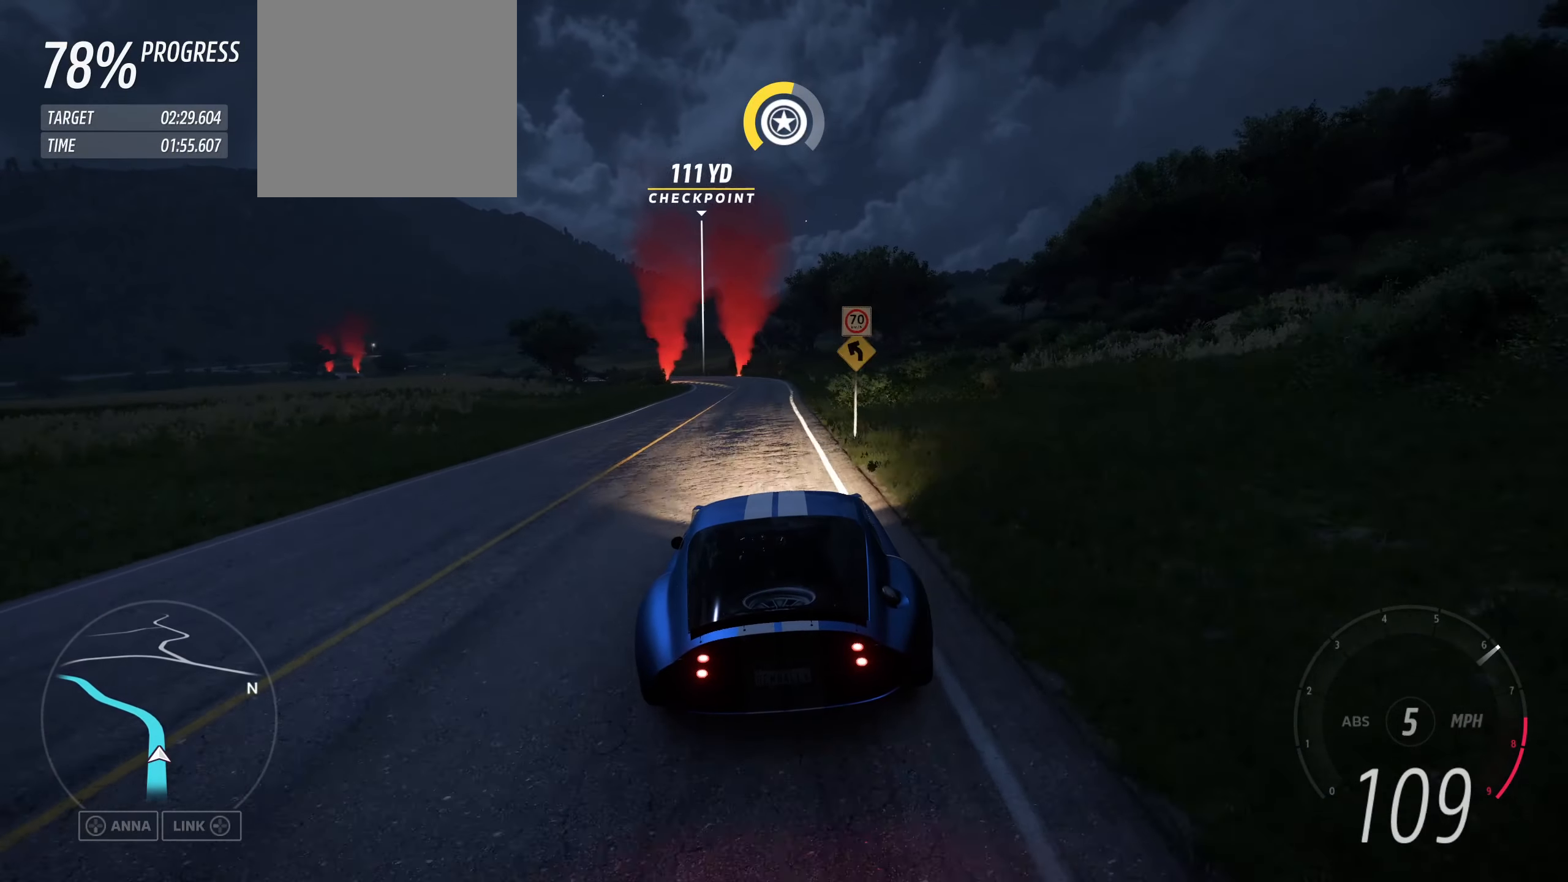
{"buttons": ["R2"], "left_stick": "left", "right_stick": "center", "events": [[134, "left_stick", "left"], [334, "left_stick", "center"], [434, "left_stick", "left"]]}
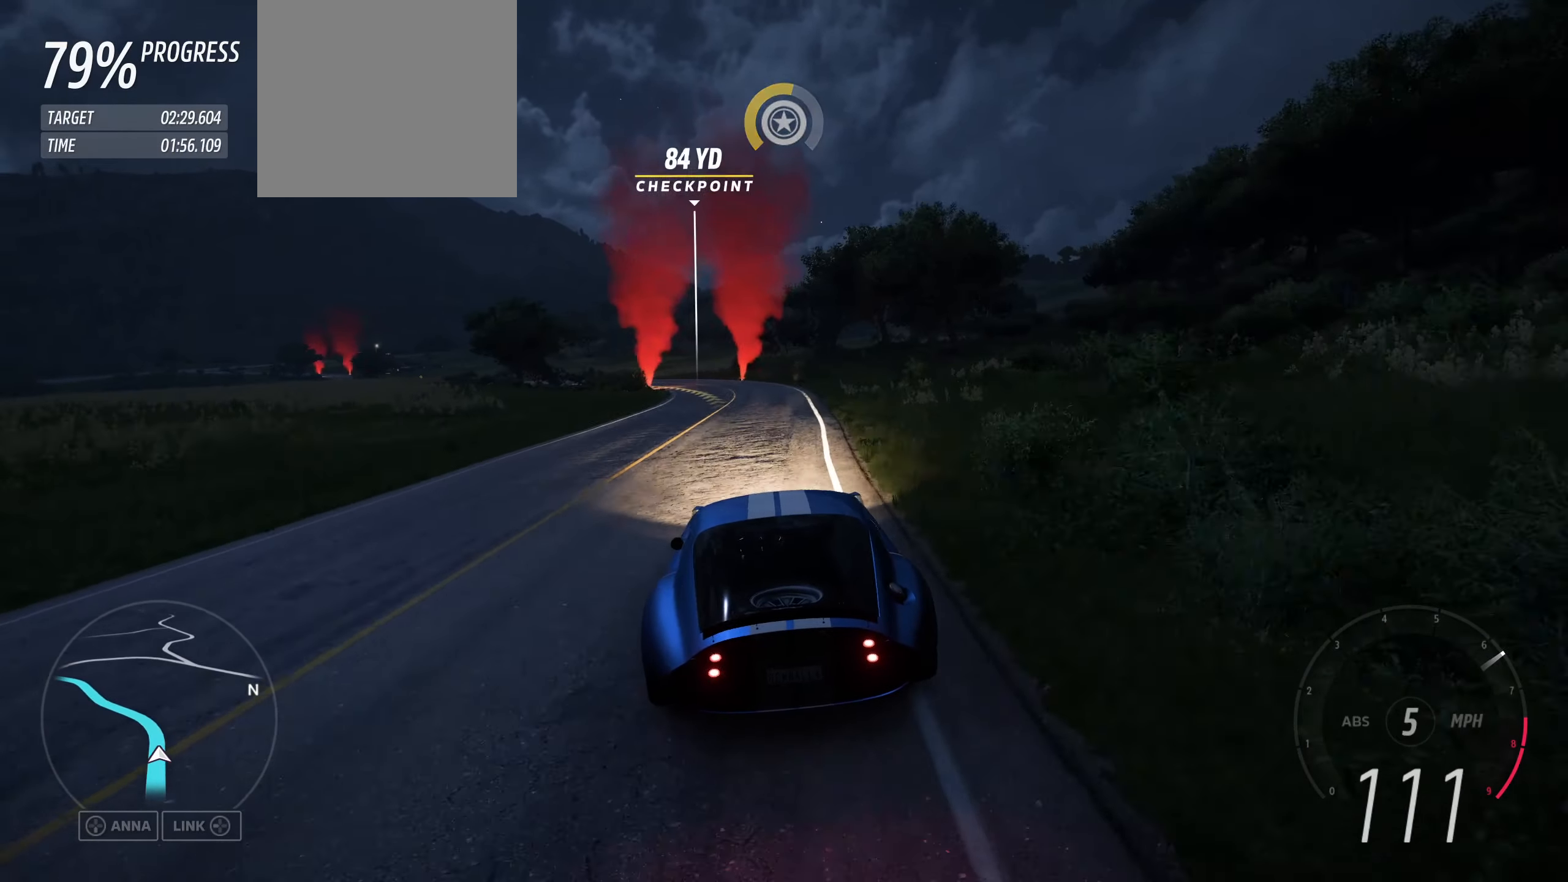
{"buttons": ["R2"], "left_stick": "left", "right_stick": "center", "events": [[234, "left_stick", "center"], [300, "left_stick", "left"]]}
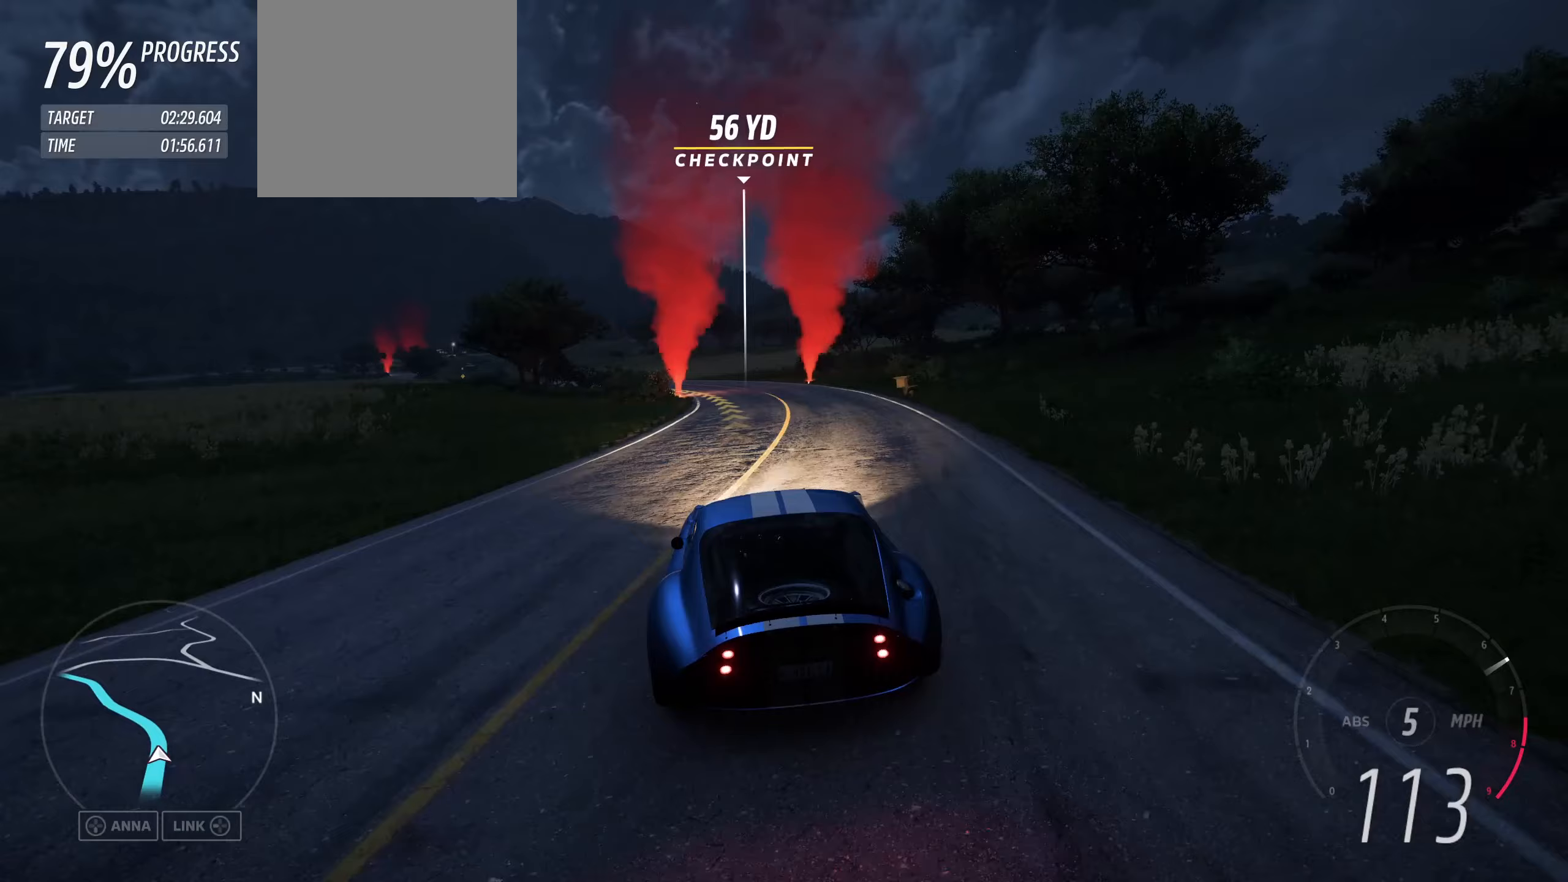
{"buttons": ["R2"], "left_stick": "left", "right_stick": "center", "events": [[100, "left_stick", "center"], [167, "left_stick", "left"]]}
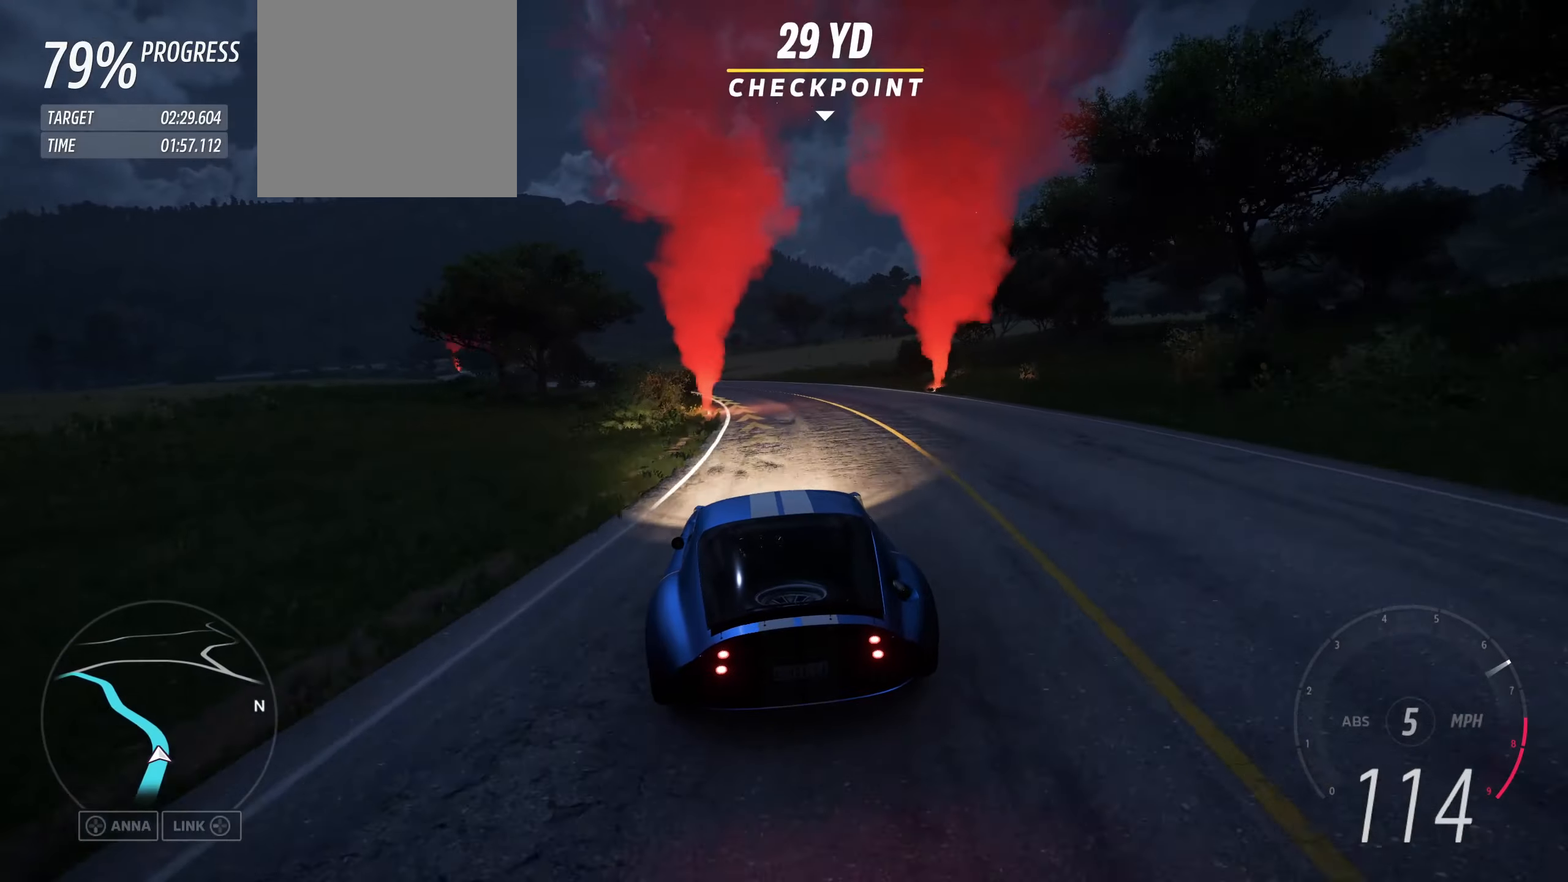
{"buttons": ["R2"], "left_stick": "up-left", "right_stick": "center", "events": [[133, "left_stick", "up-left"]]}
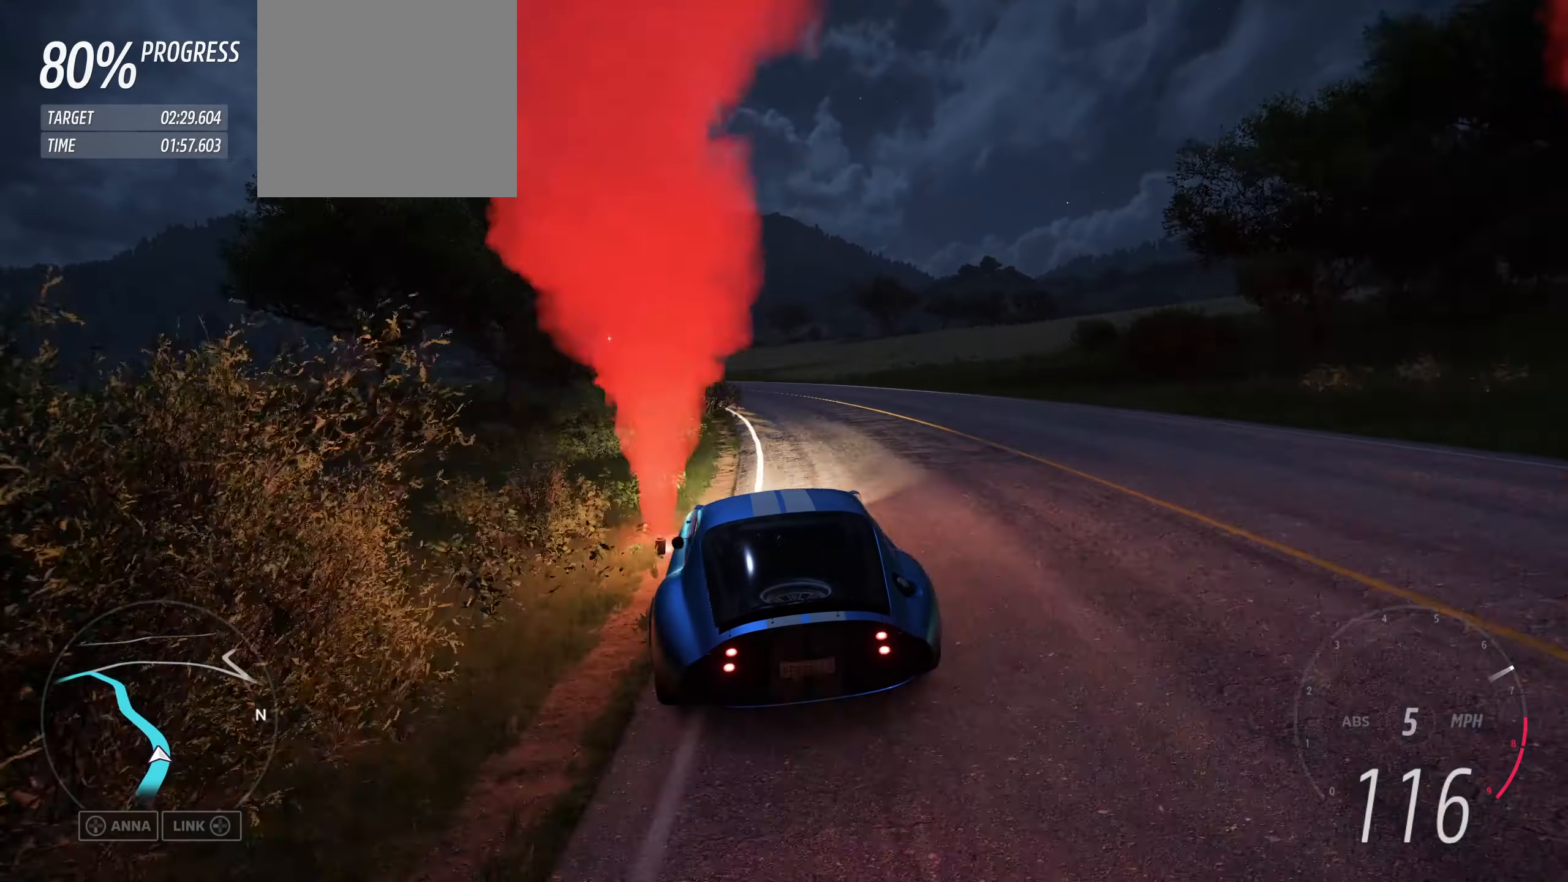
{"buttons": ["R2"], "left_stick": "up-left", "right_stick": "center", "events": [[133, "left_stick", "up"], [233, "left_stick", "up-left"]]}
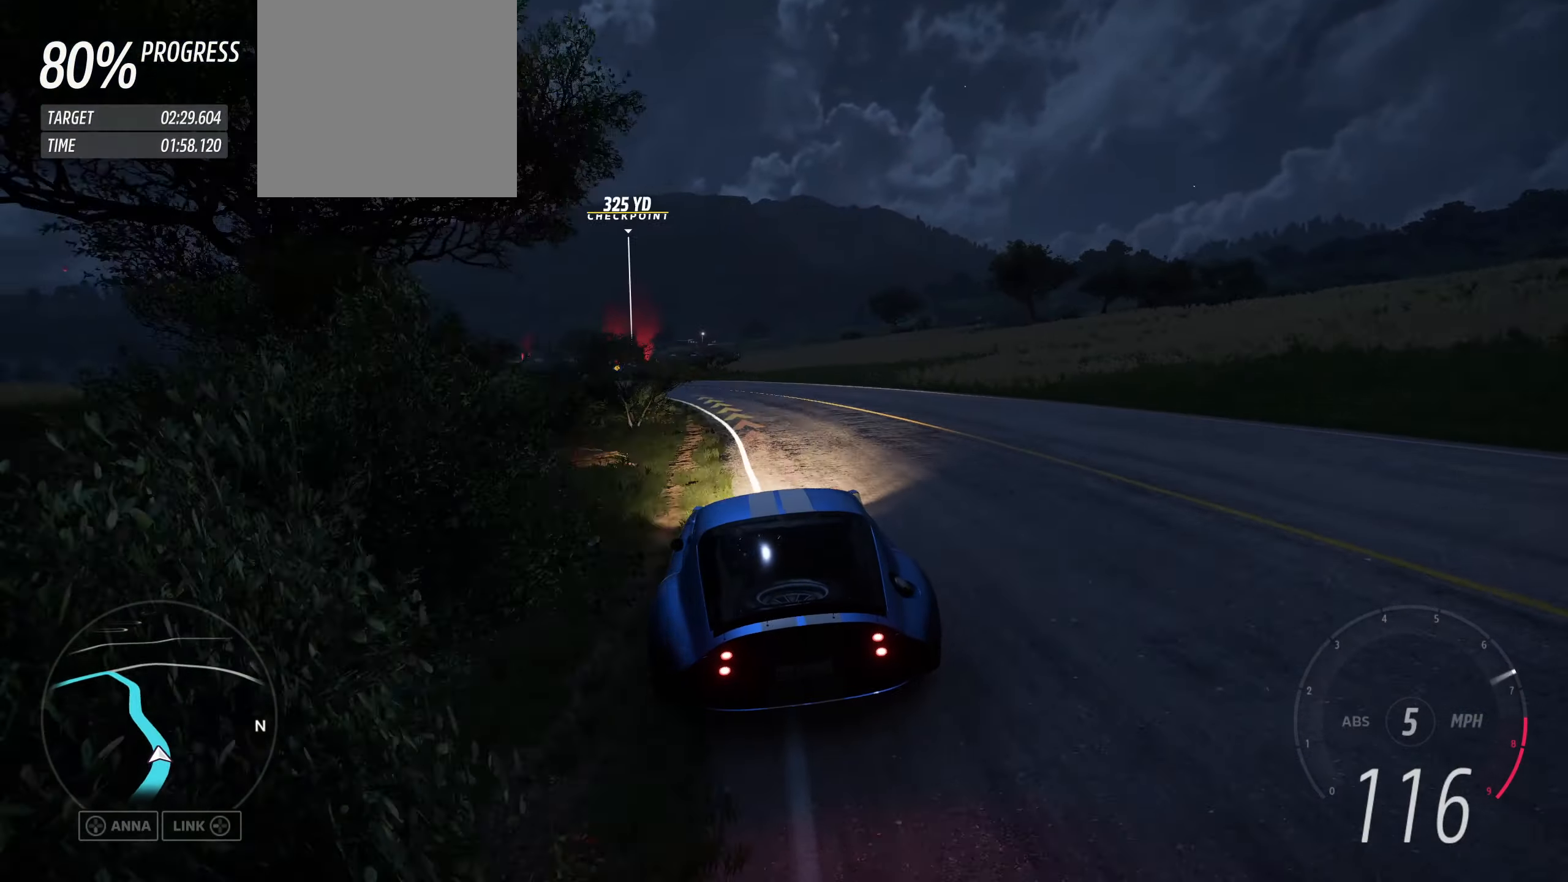
{"buttons": ["R2"], "left_stick": "up-left", "right_stick": "center", "events": []}
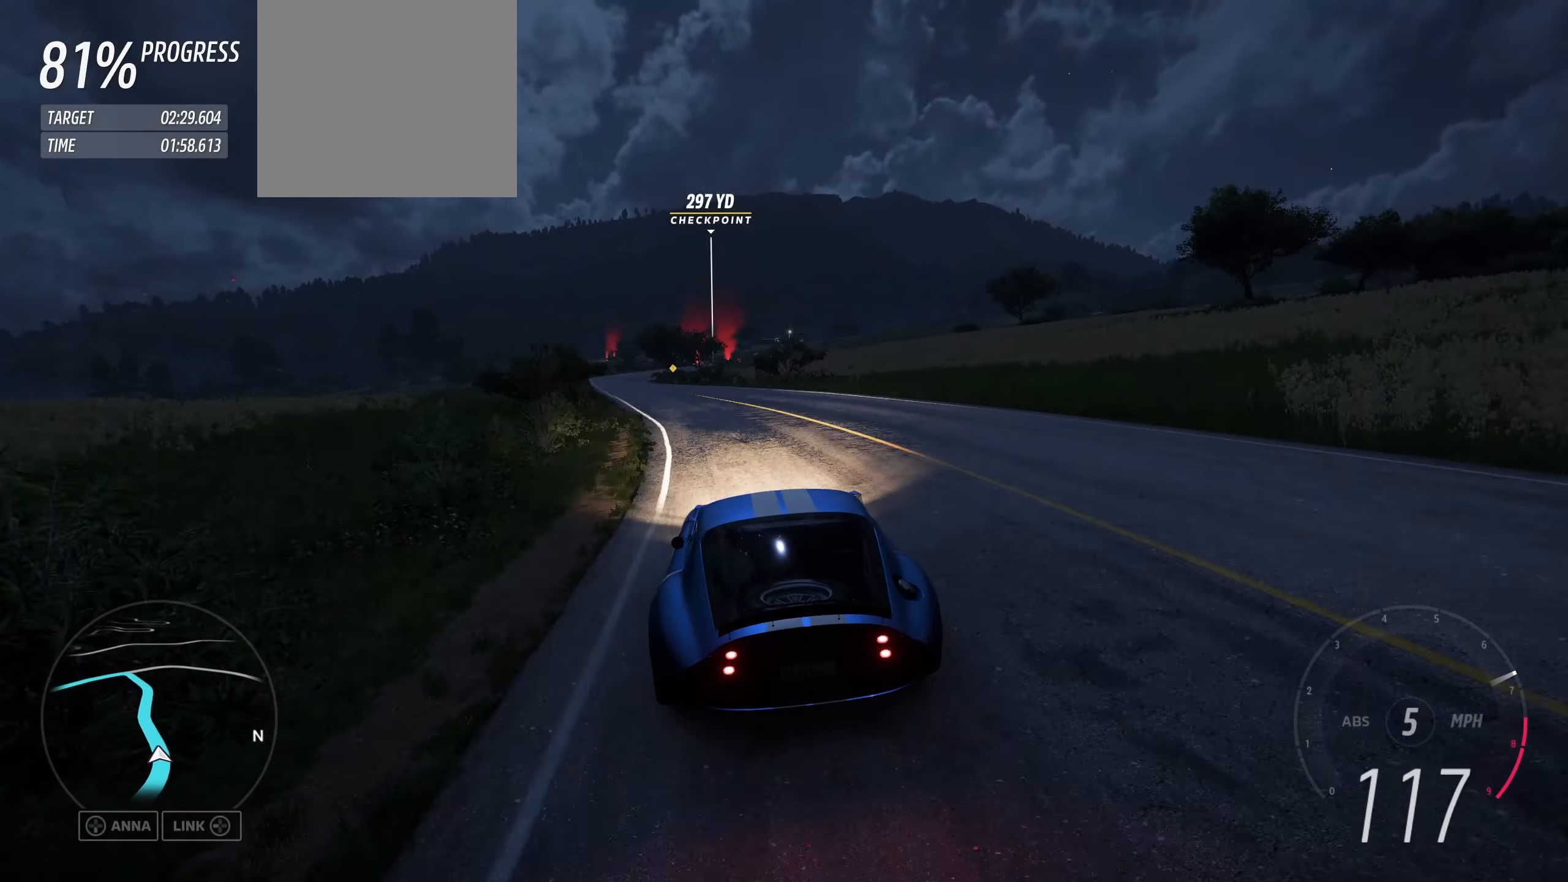
{"buttons": ["R2"], "left_stick": "up-left", "right_stick": "center", "events": []}
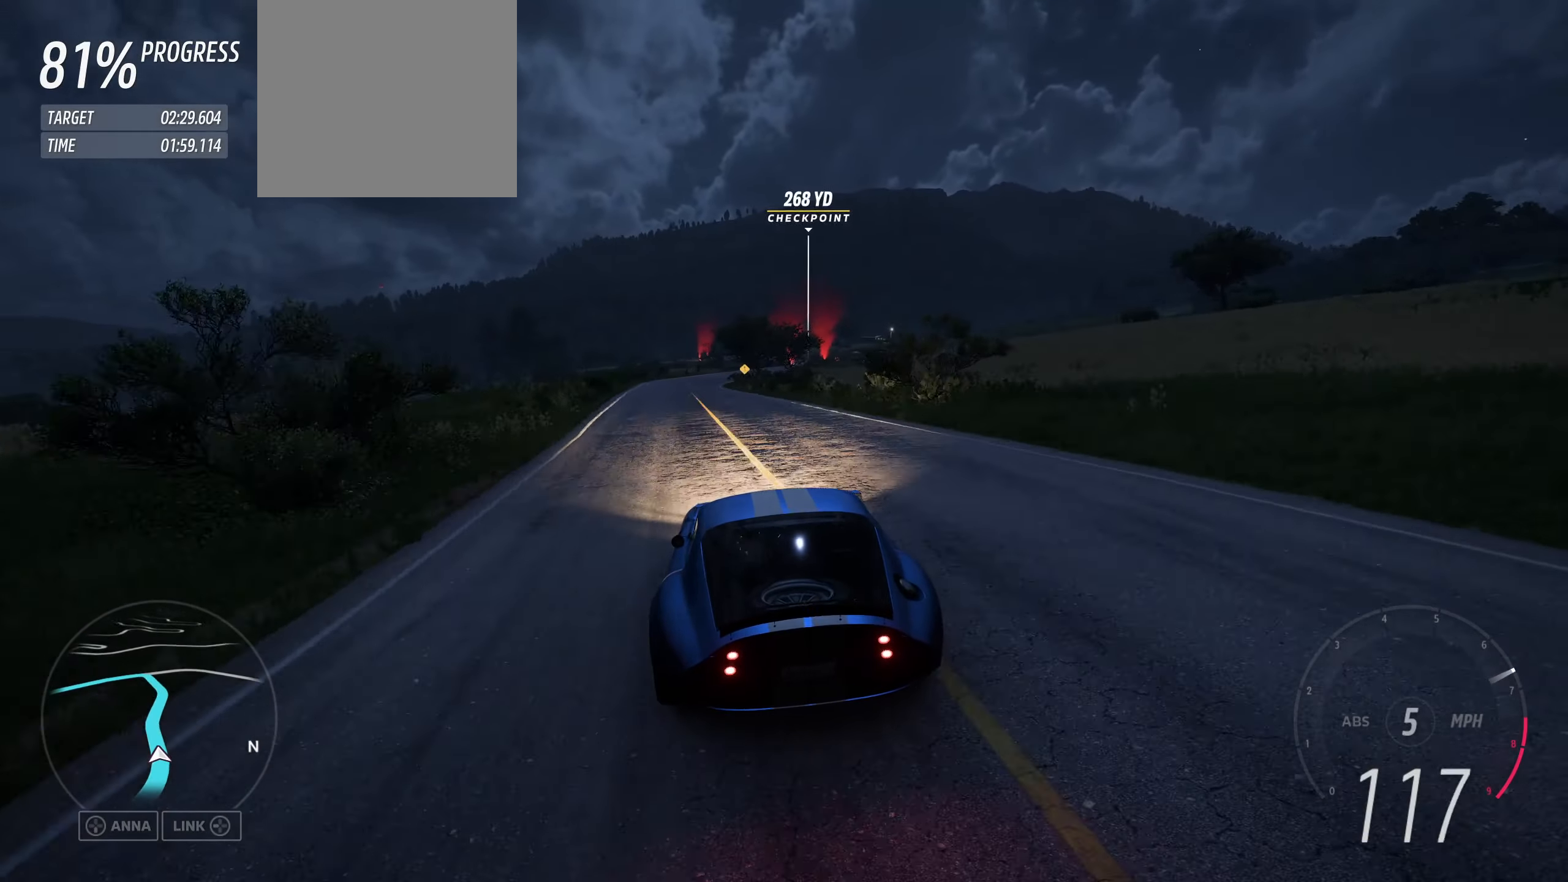
{"buttons": ["R2"], "left_stick": "right", "right_stick": "center", "events": [[433, "left_stick", "right"]]}
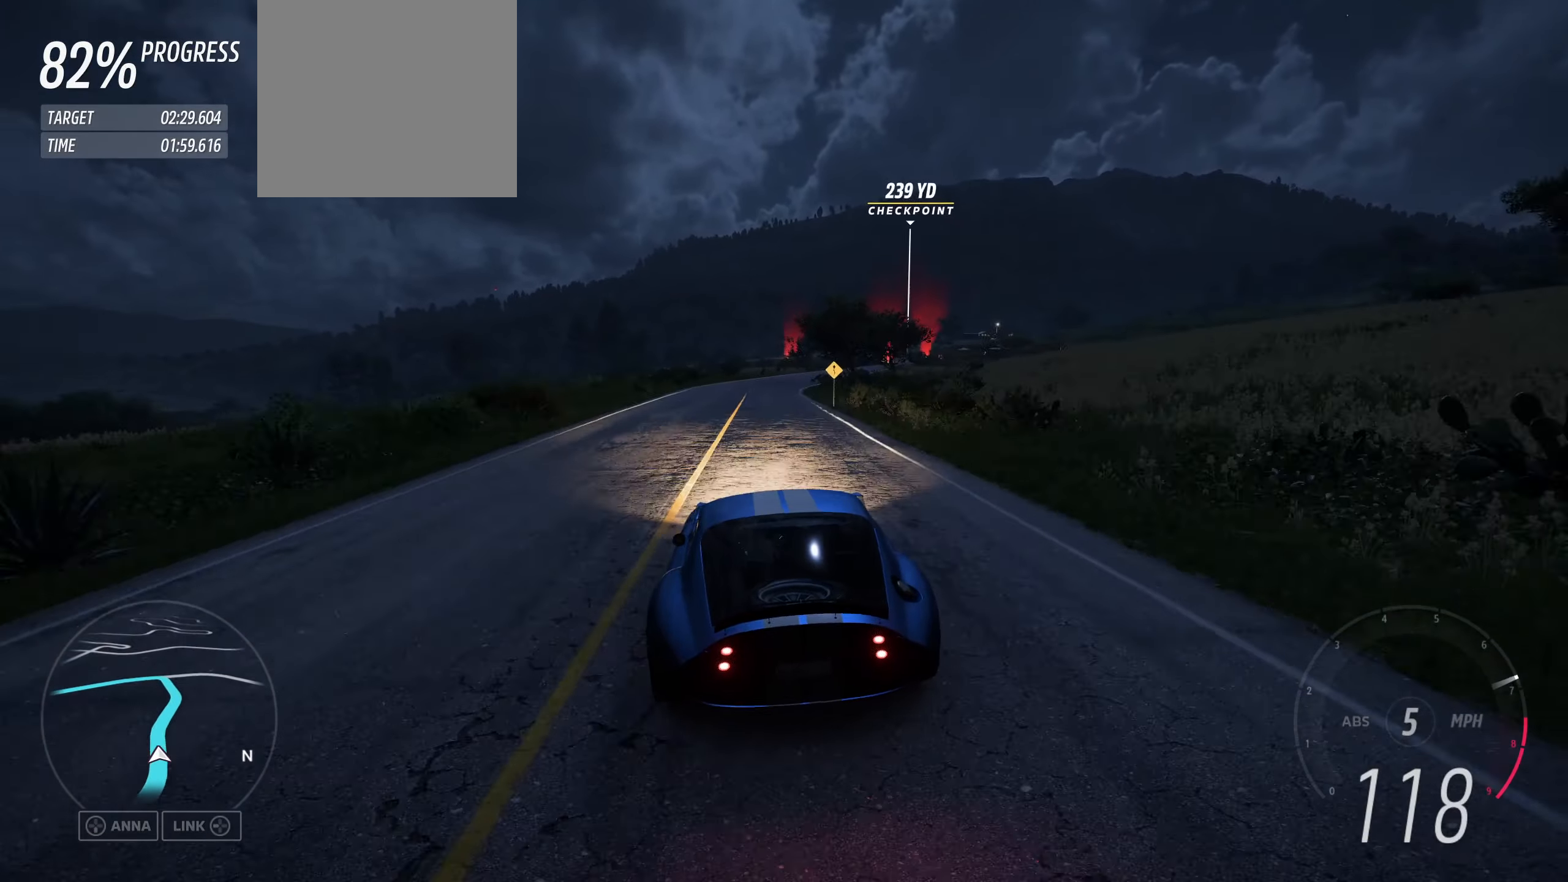
{"buttons": ["R2"], "left_stick": "center", "right_stick": "center", "events": [[133, "left_stick", "center"]]}
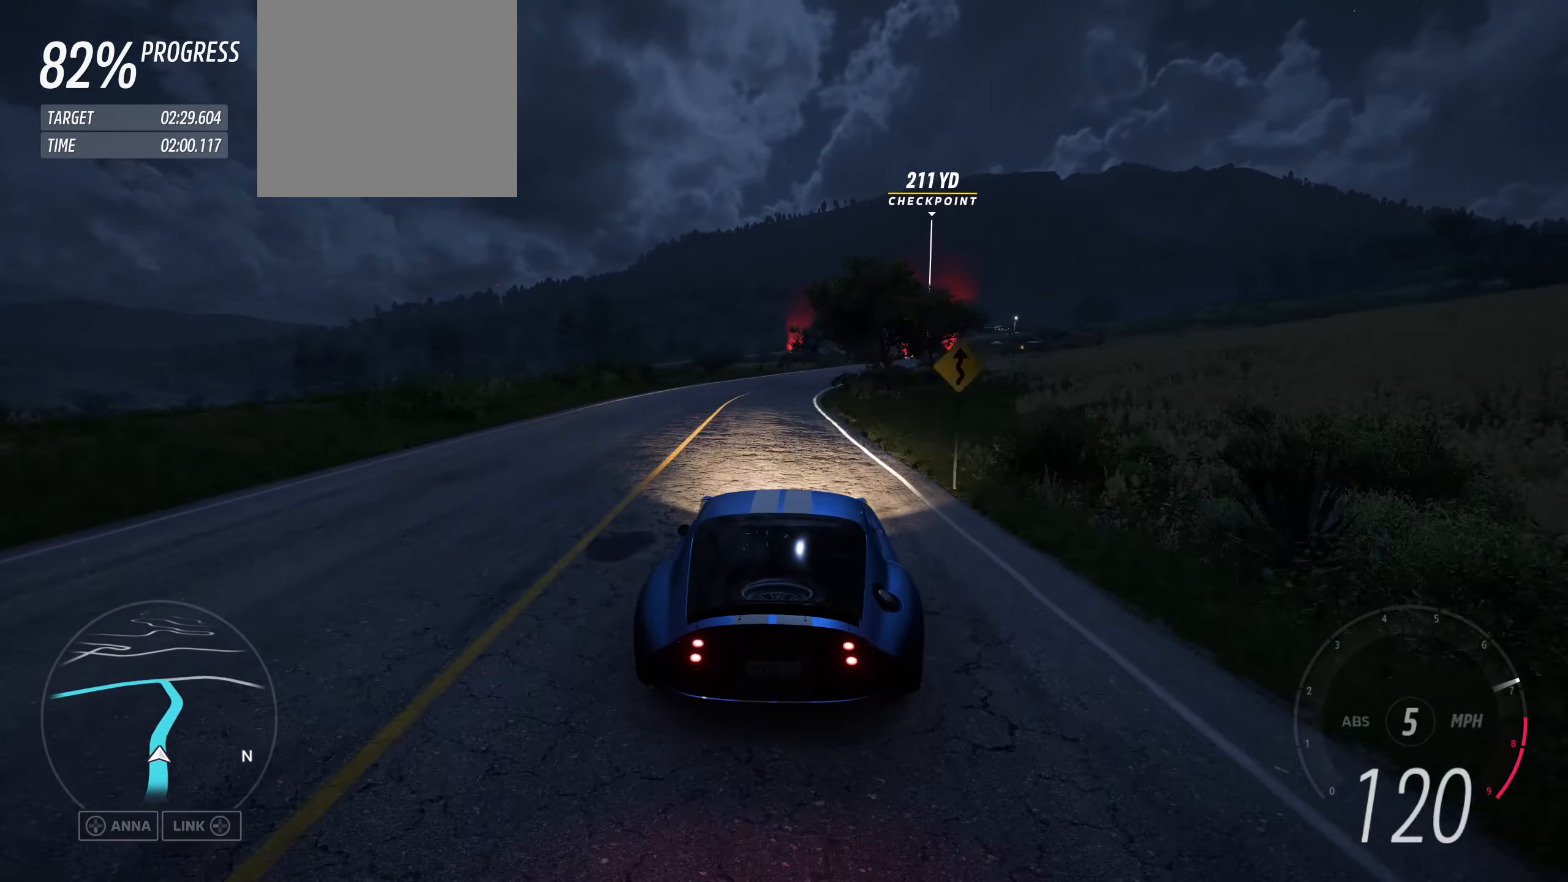
{"buttons": ["R2"], "left_stick": "center", "right_stick": "center", "events": [[33, "left_stick", "up-left"], [200, "left_stick", "right"], [500, "left_stick", "center"]]}
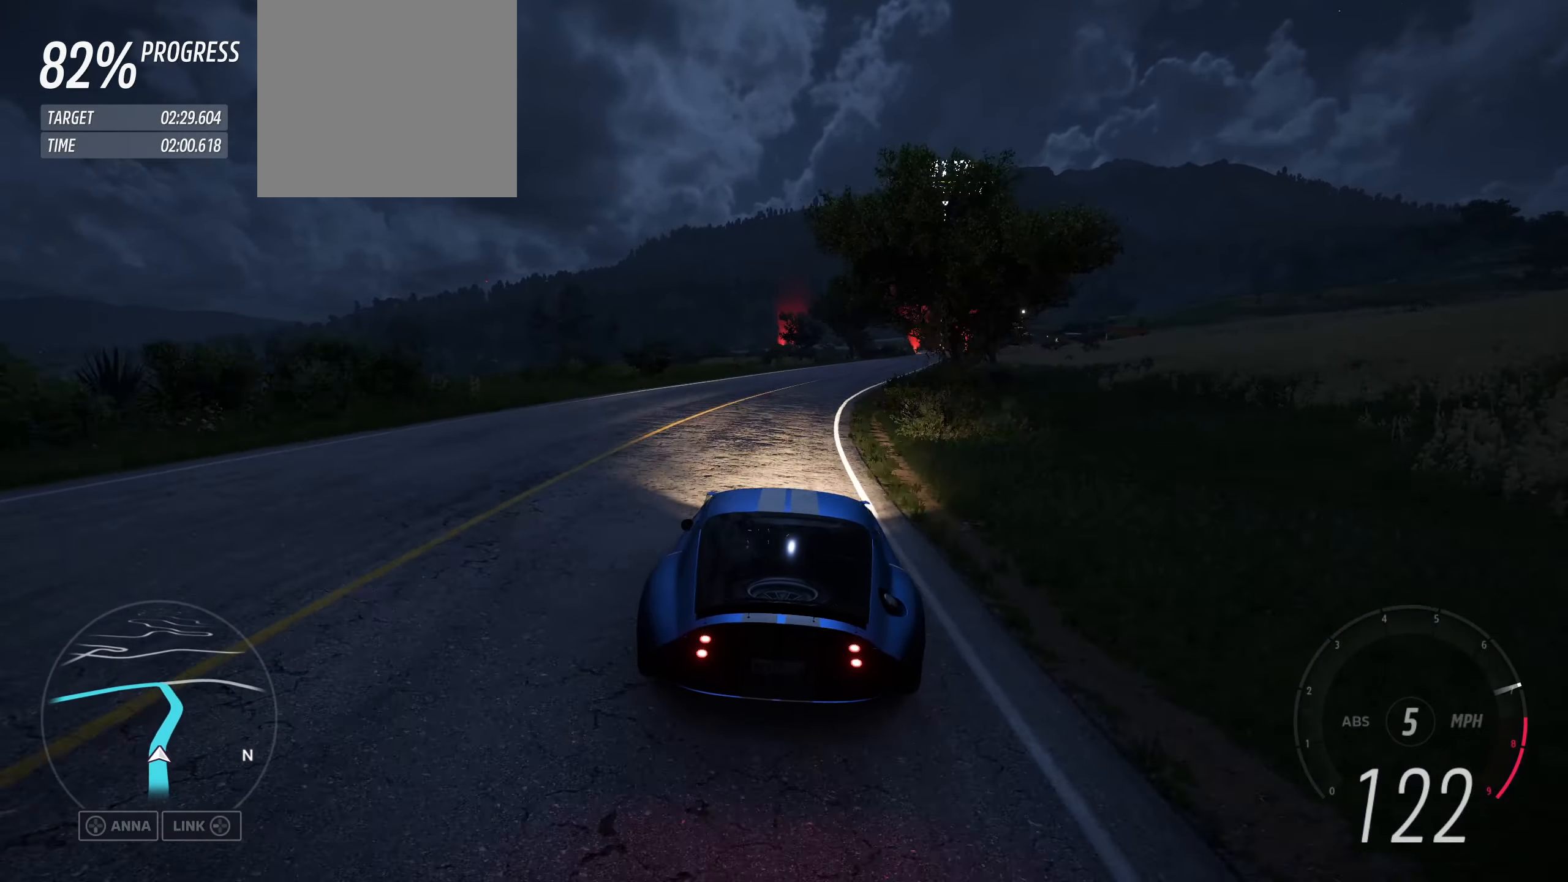
{"buttons": ["R2"], "left_stick": "center", "right_stick": "center", "events": [[100, "left_stick", "right"], [367, "left_stick", "center"]]}
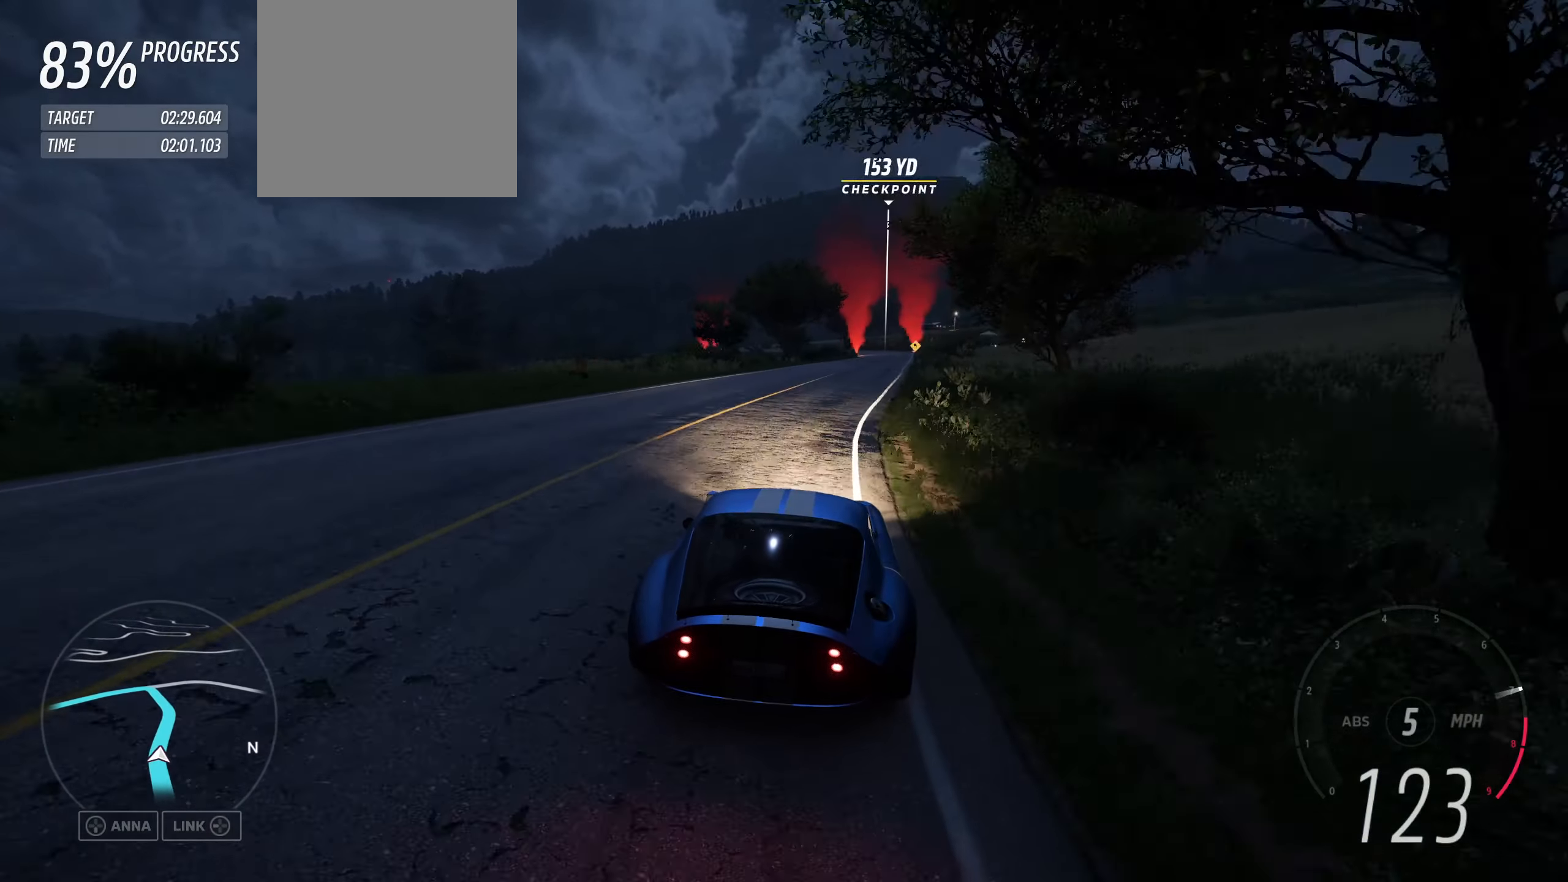
{"buttons": ["R2"], "left_stick": "right", "right_stick": "center", "events": [[33, "left_stick", "right"], [200, "left_stick", "down-right"], [300, "left_stick", "center"], [400, "left_stick", "right"]]}
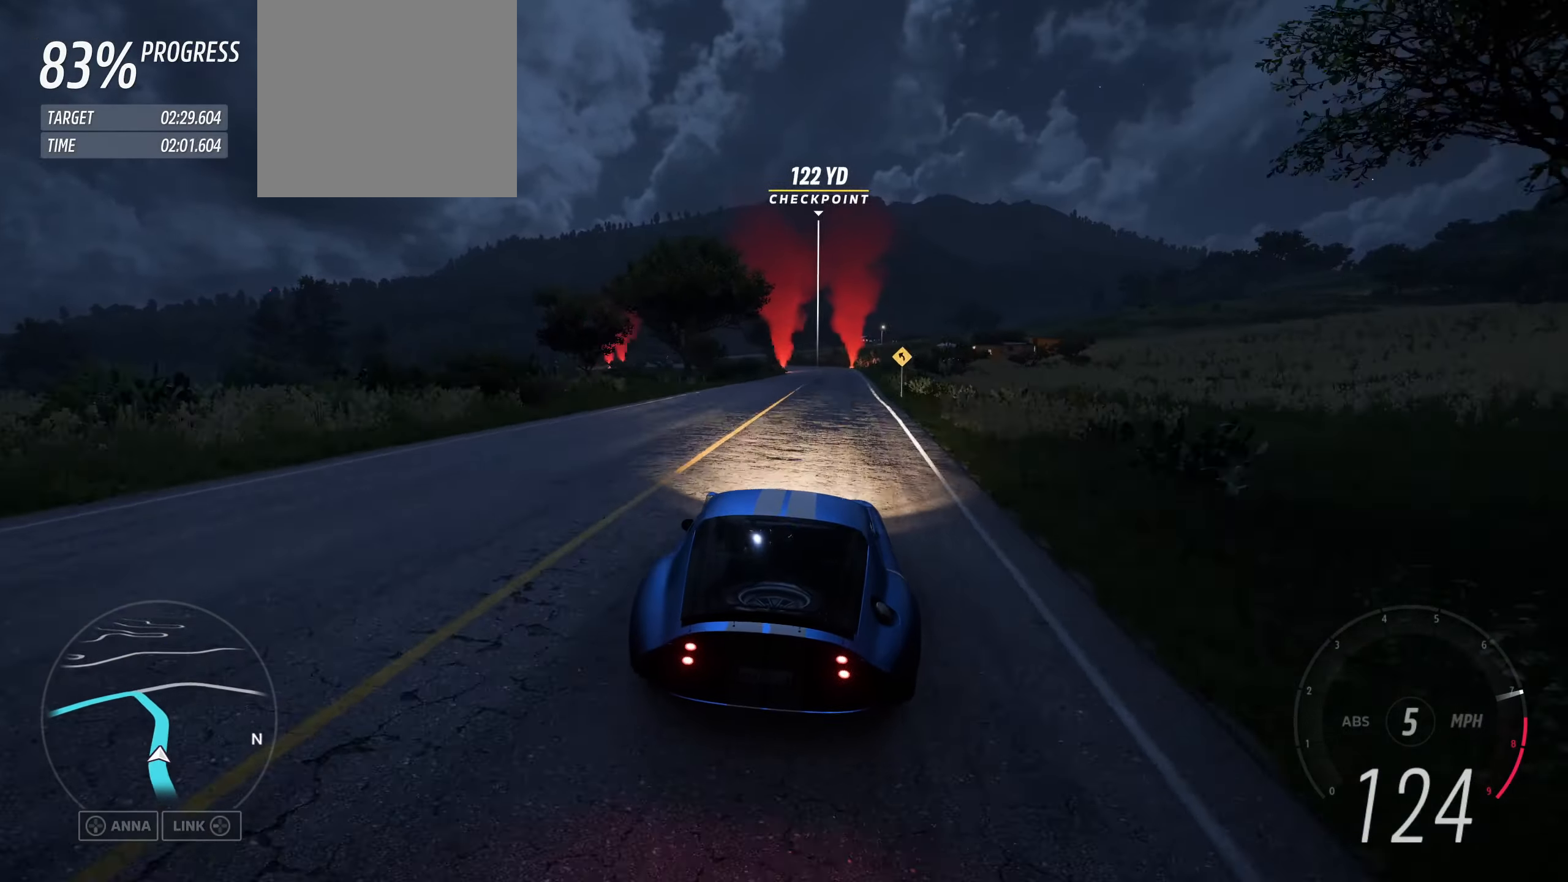
{"buttons": ["R2"], "left_stick": "center", "right_stick": "center", "events": [[33, "left_stick", "center"]]}
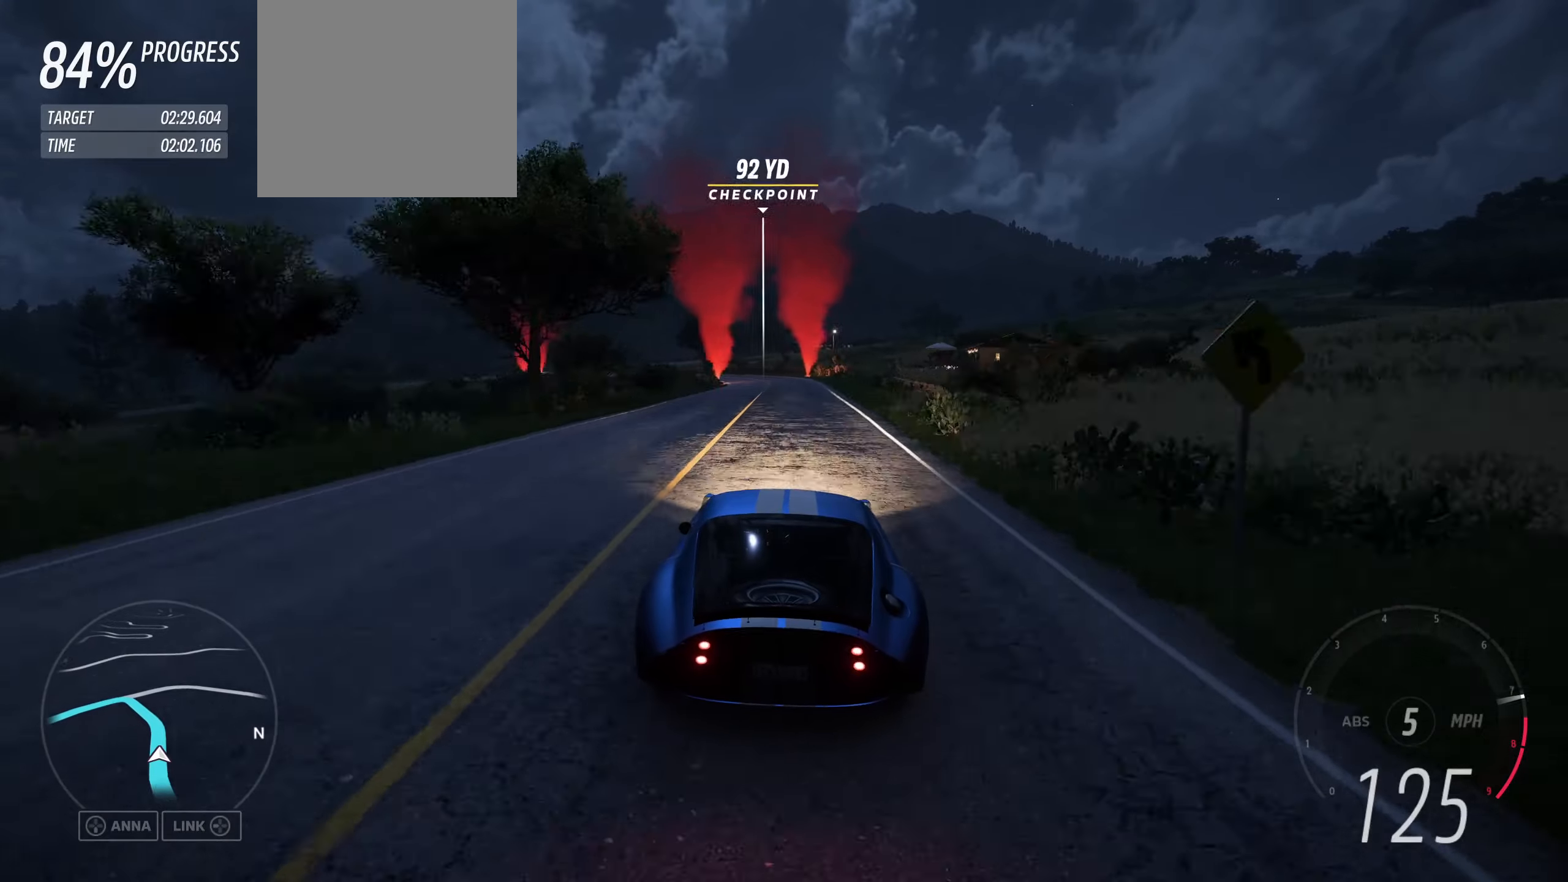
{"buttons": ["R2"], "left_stick": "center", "right_stick": "center", "events": [[233, "left_stick", "left"], [500, "left_stick", "center"]]}
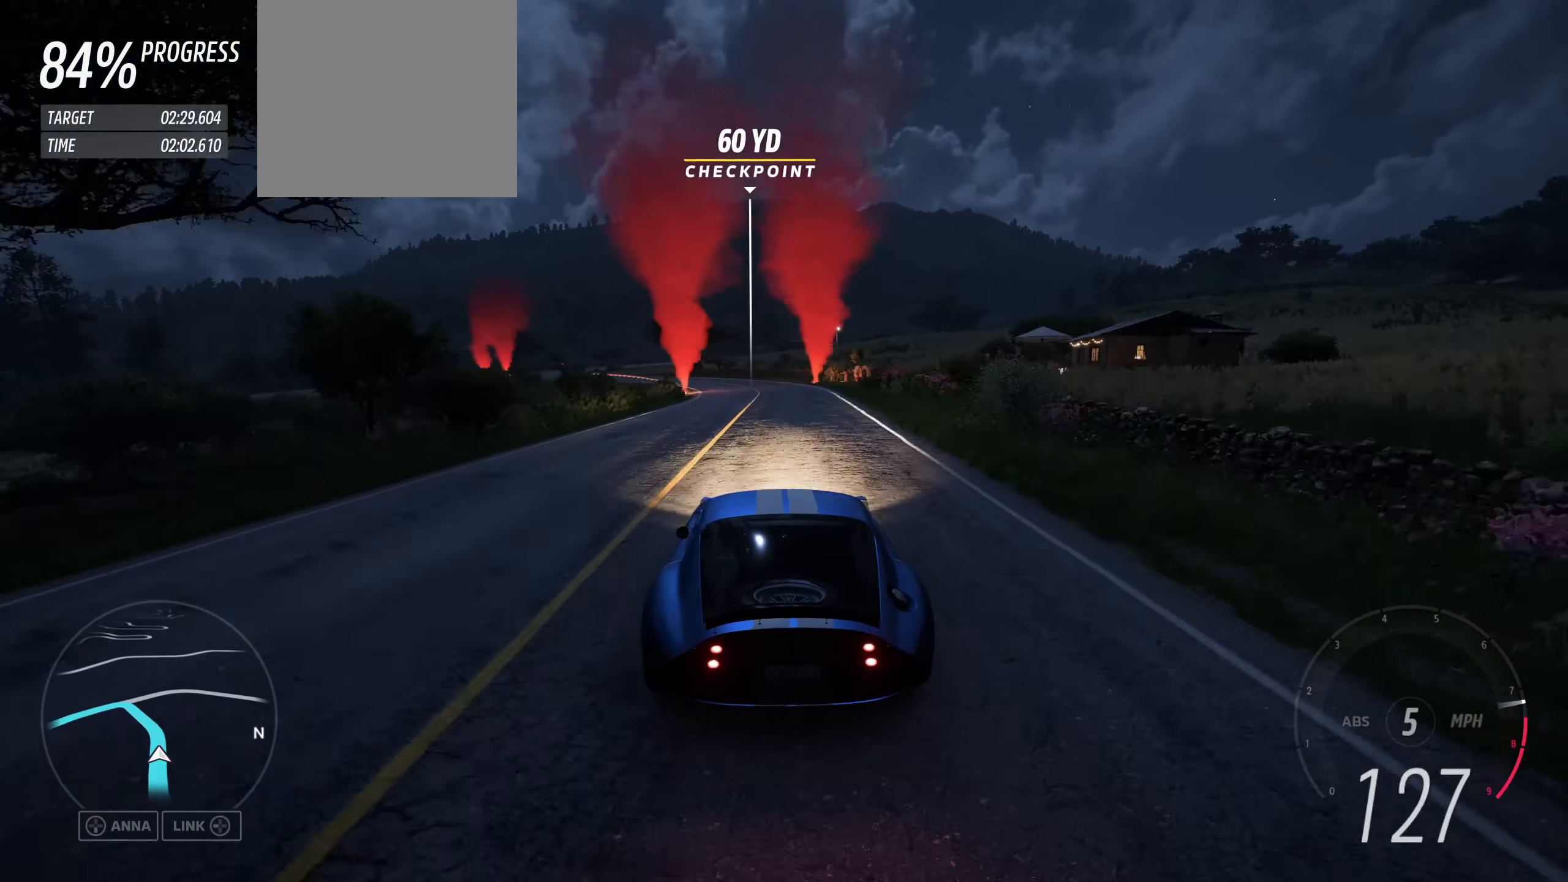
{"buttons": ["R2"], "left_stick": "left", "right_stick": "center", "events": [[66, "left_stick", "left"]]}
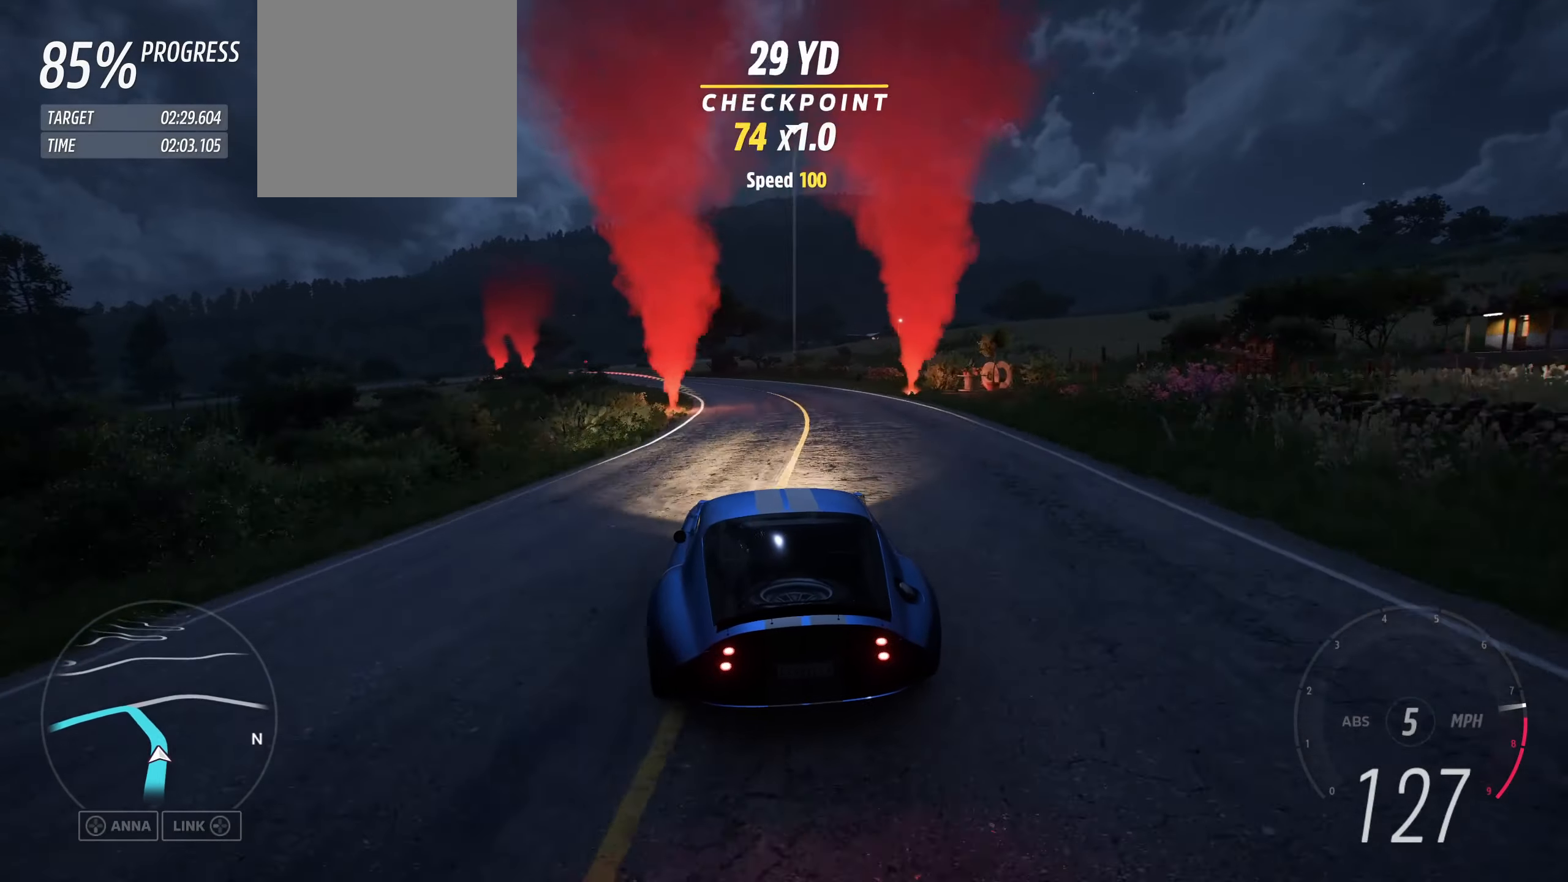
{"buttons": ["R2"], "left_stick": "left", "right_stick": "center", "events": []}
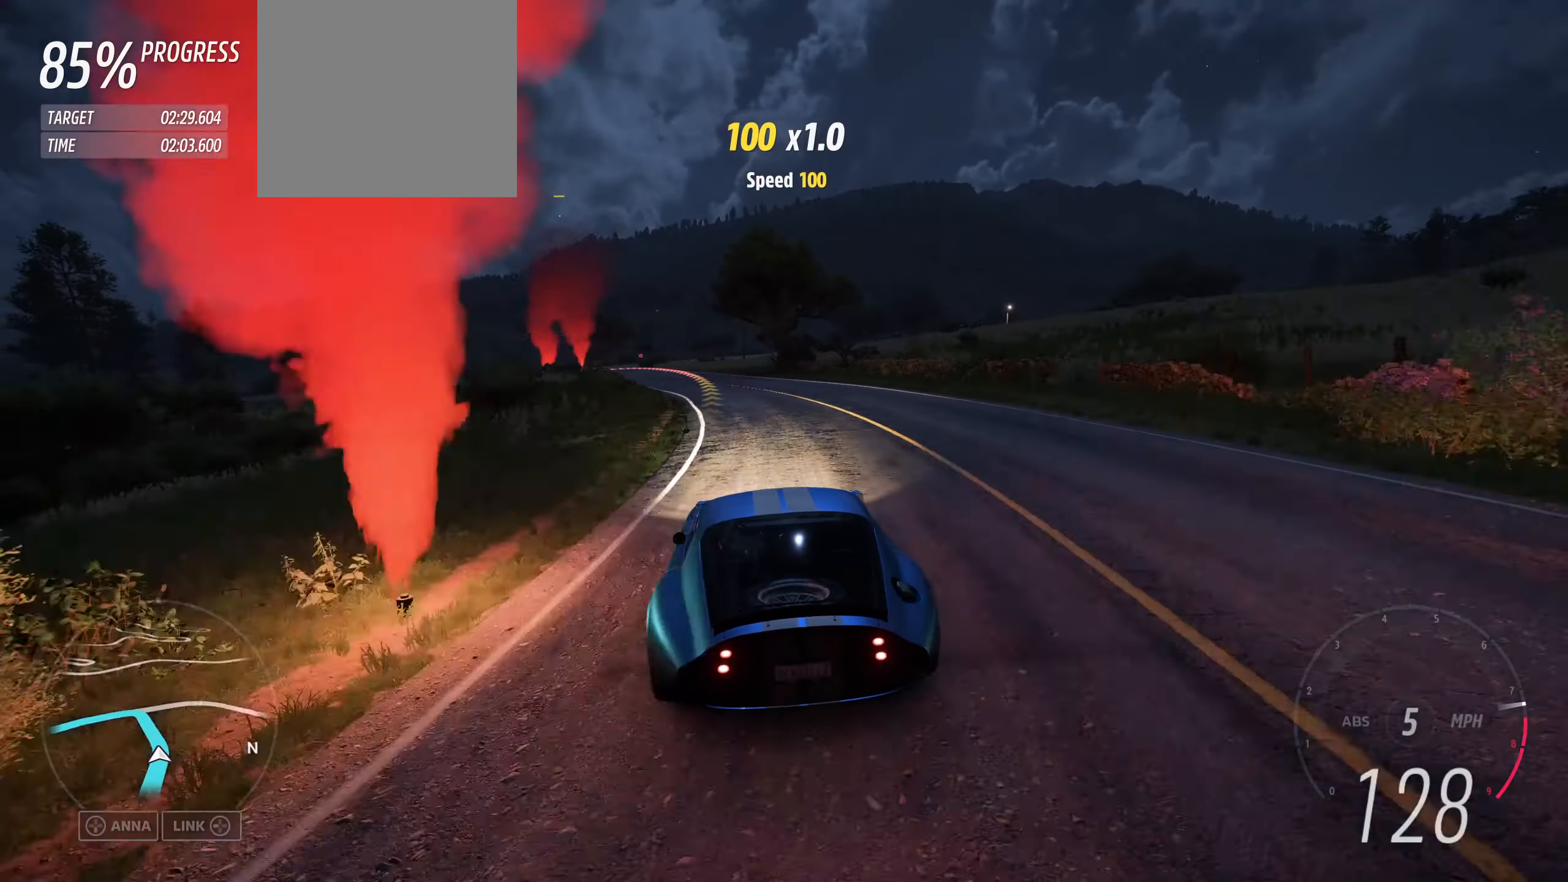
{"buttons": ["R2"], "left_stick": "left", "right_stick": "center", "events": [[66, "left_stick", "up-left"], [433, "left_stick", "left"]]}
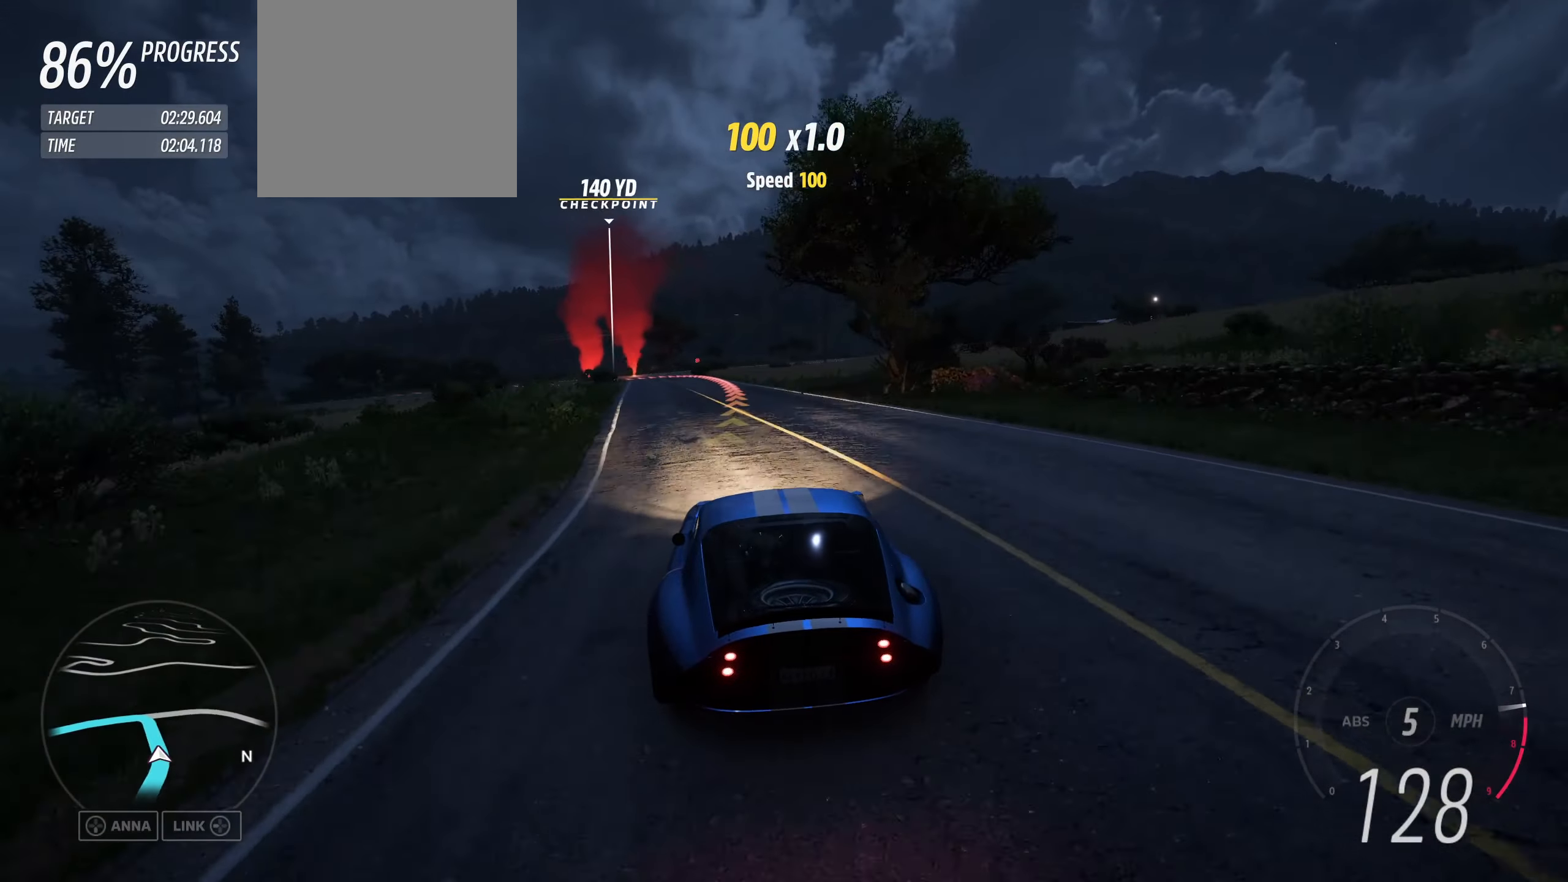
{"buttons": ["L2"], "left_stick": "left", "right_stick": "center", "events": [[133, "R2", "up"], [233, "L2", "down"], [266, "left_stick", "right"], [366, "left_stick", "left"]]}
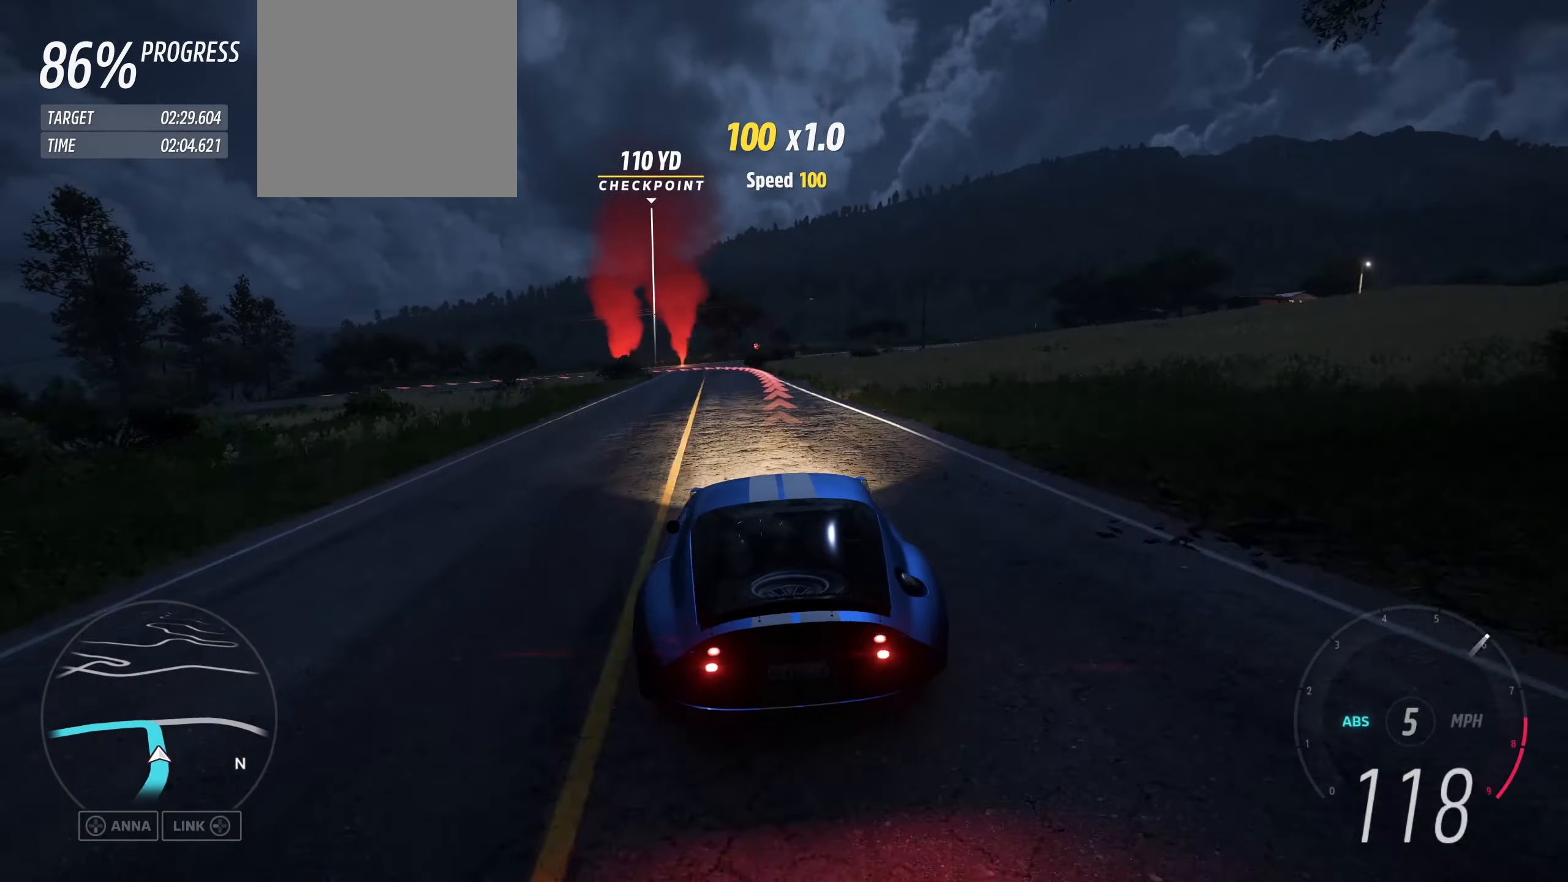
{"buttons": ["L2"], "left_stick": "center", "right_stick": "center", "events": [[166, "left_stick", "right"], [233, "left_stick", "center"], [300, "left_stick", "up-left"], [400, "left_stick", "center"]]}
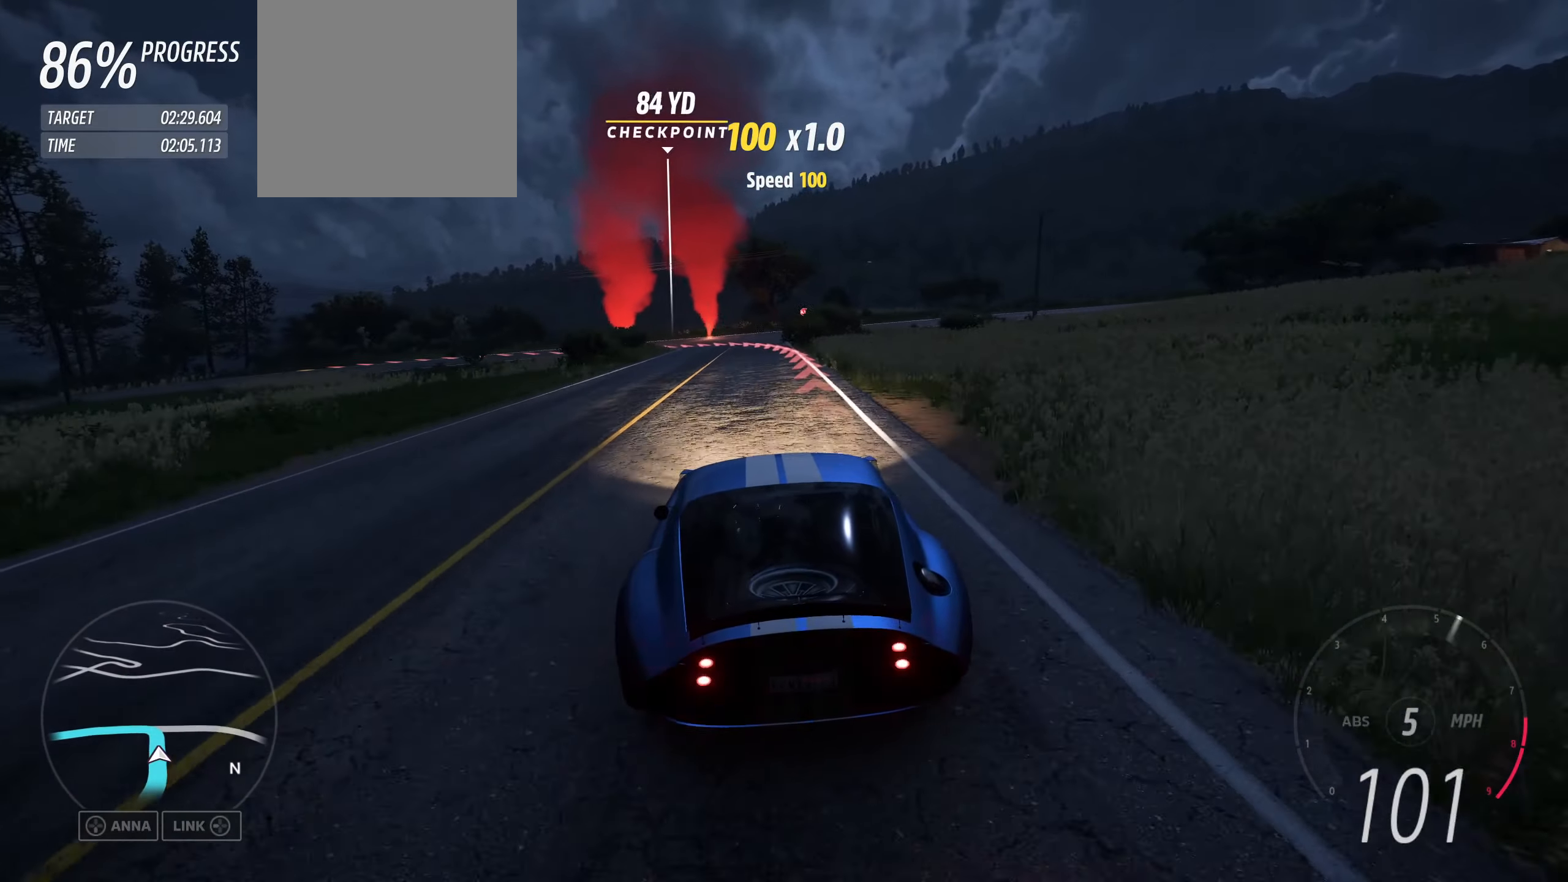
{"buttons": ["L2"], "left_stick": "left", "right_stick": "center", "events": [[33, "left_stick", "right"], [133, "left_stick", "left"], [300, "left_stick", "right"], [466, "left_stick", "left"]]}
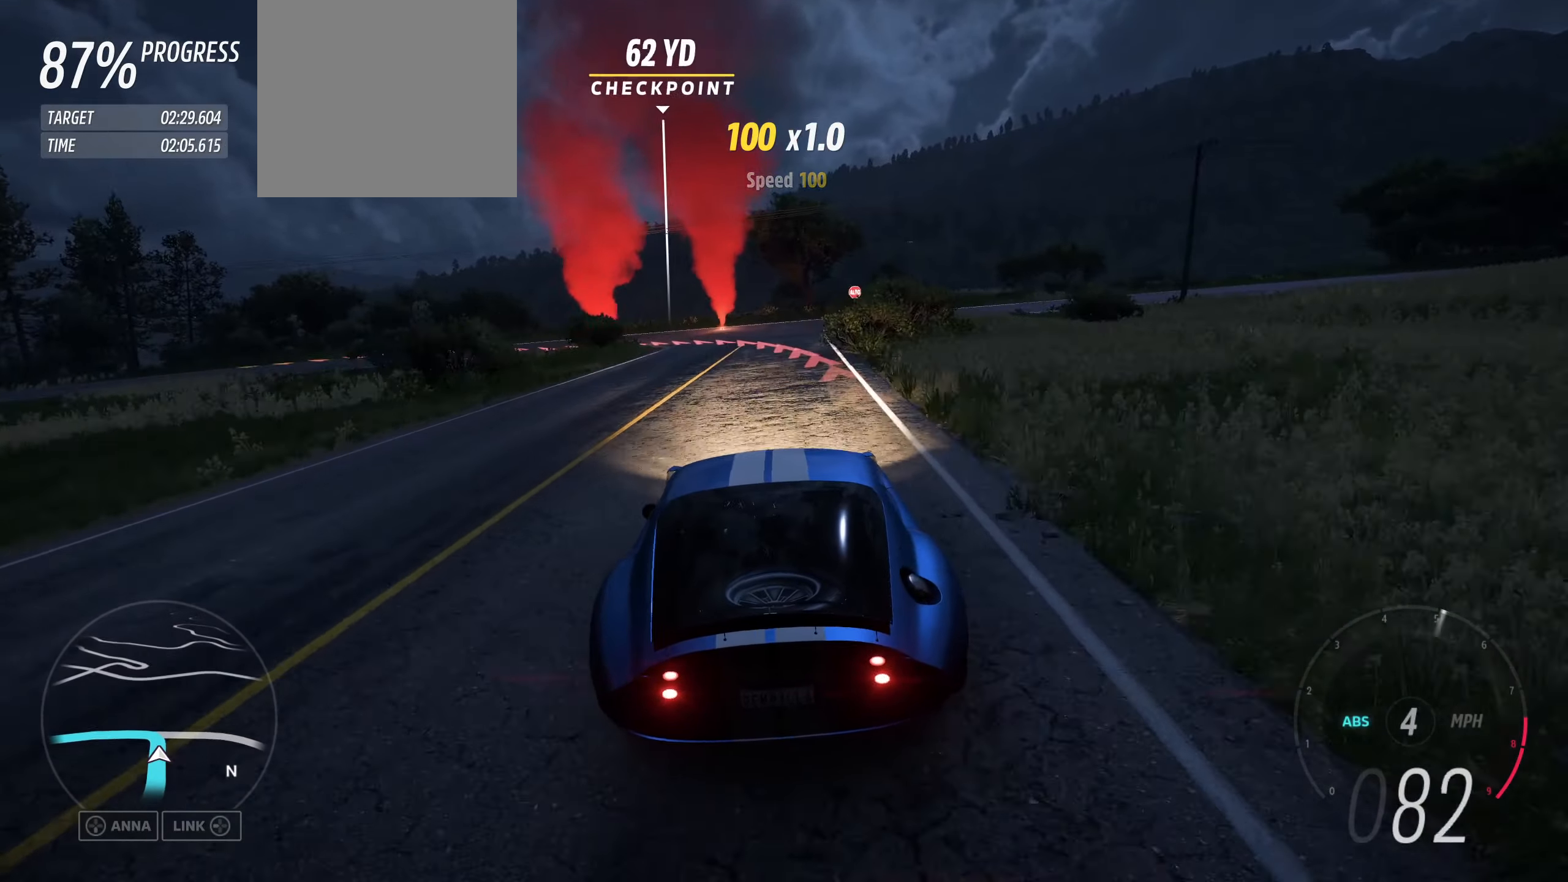
{"buttons": ["L2"], "left_stick": "left", "right_stick": "center", "events": [[233, "left_stick", "center"], [333, "left_stick", "left"]]}
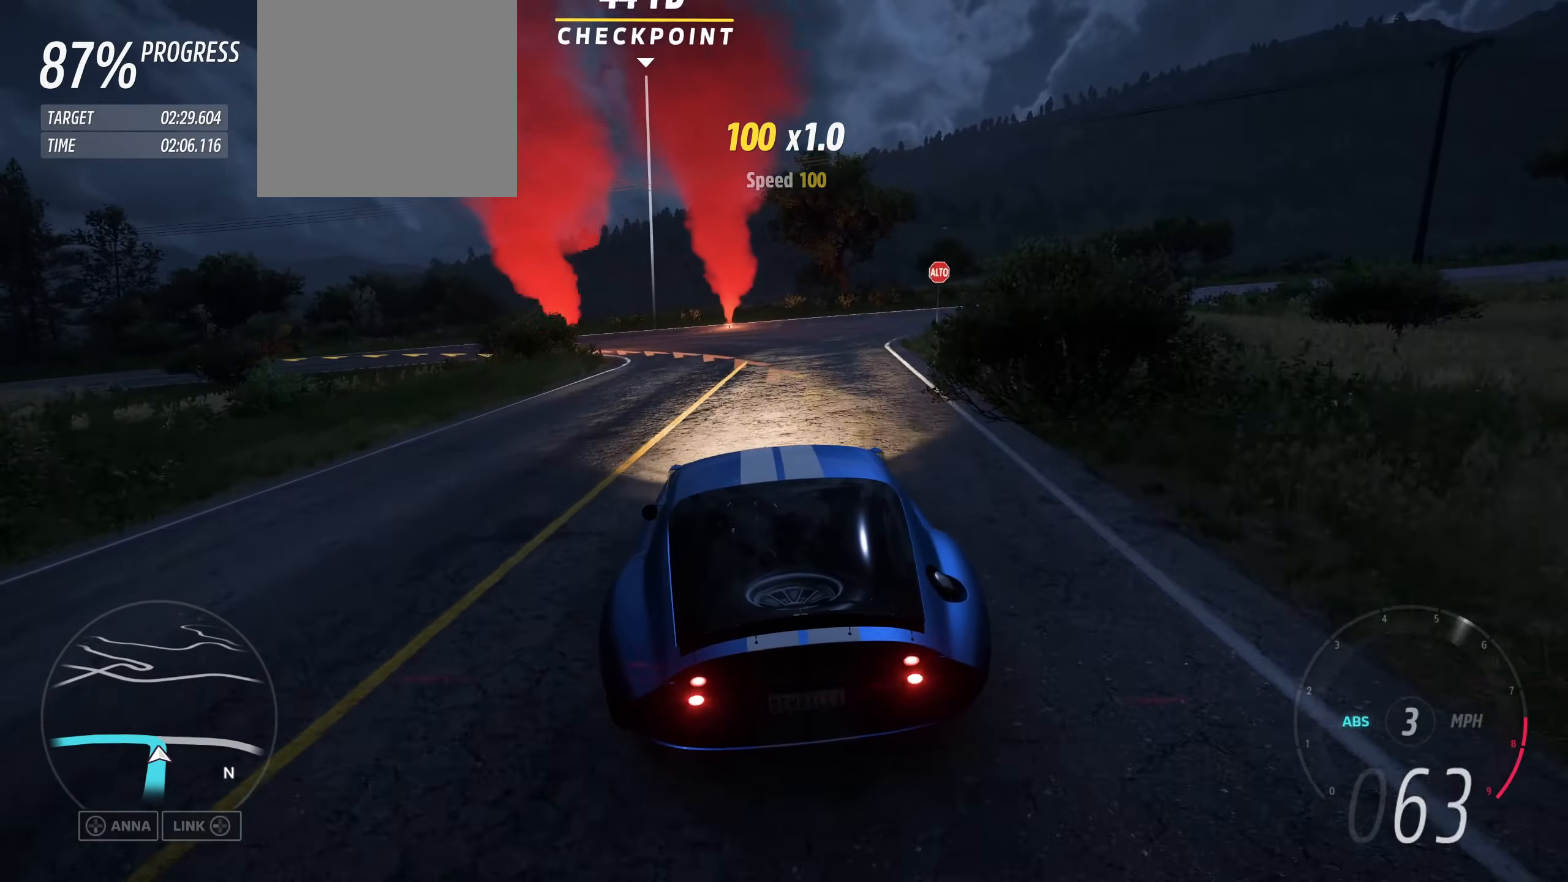
{"buttons": ["R2"], "left_stick": "left", "right_stick": "center", "events": [[100, "L2", "up"], [133, "L2", "down"], [300, "L2", "up"], [400, "R2", "down"]]}
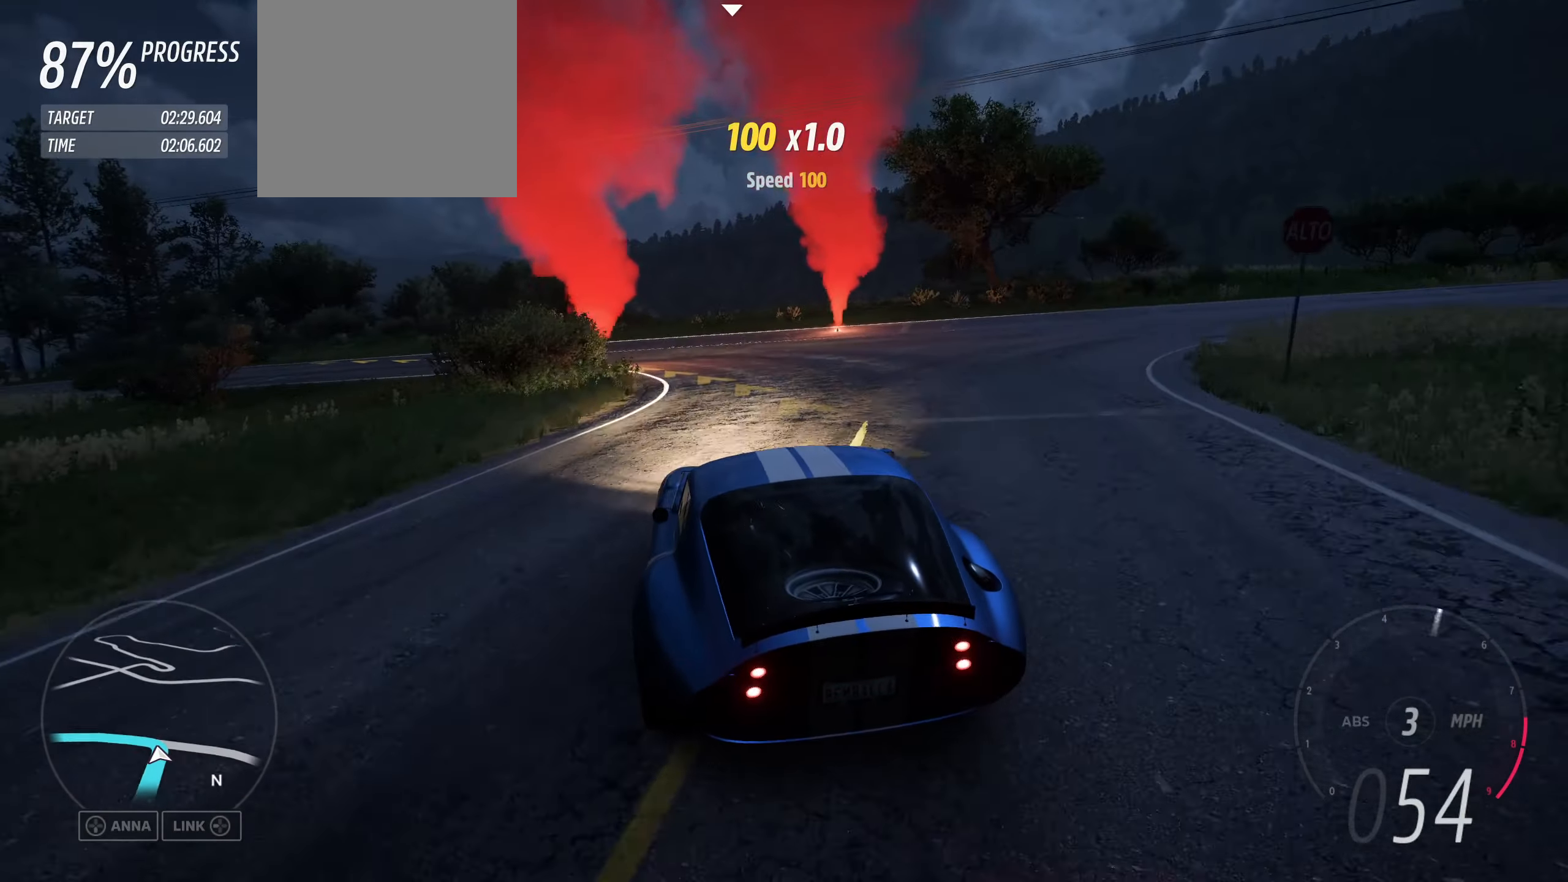
{"buttons": [], "left_stick": "up-left", "right_stick": "center", "events": [[33, "R2", "up"], [133, "R2", "down"], [266, "left_stick", "up"], [366, "left_stick", "up-left"], [500, "R2", "up"]]}
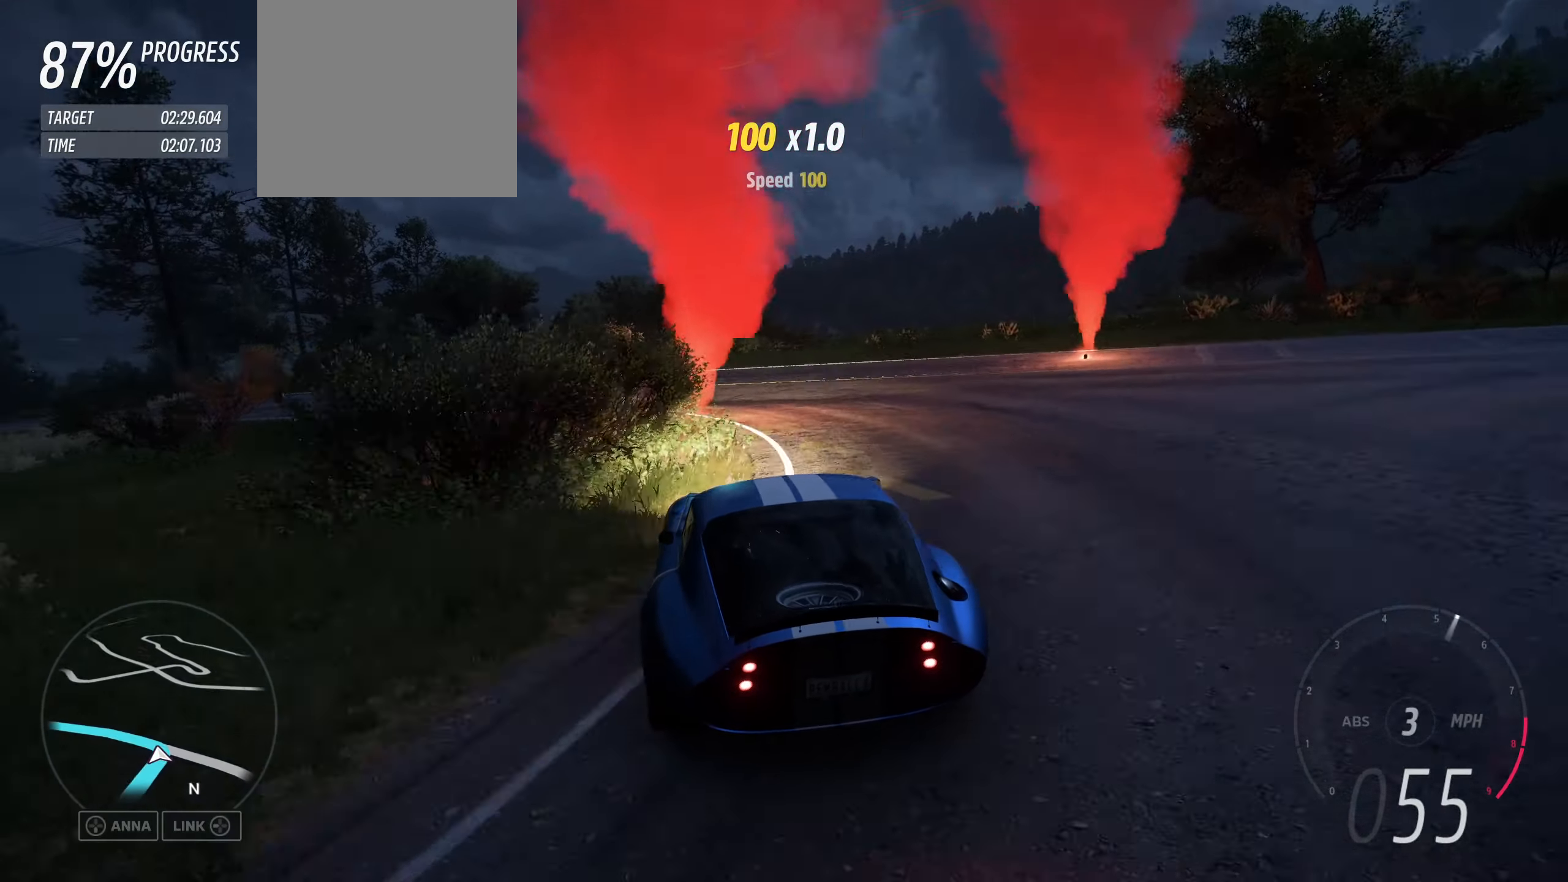
{"buttons": [], "left_stick": "up-left", "right_stick": "center", "events": []}
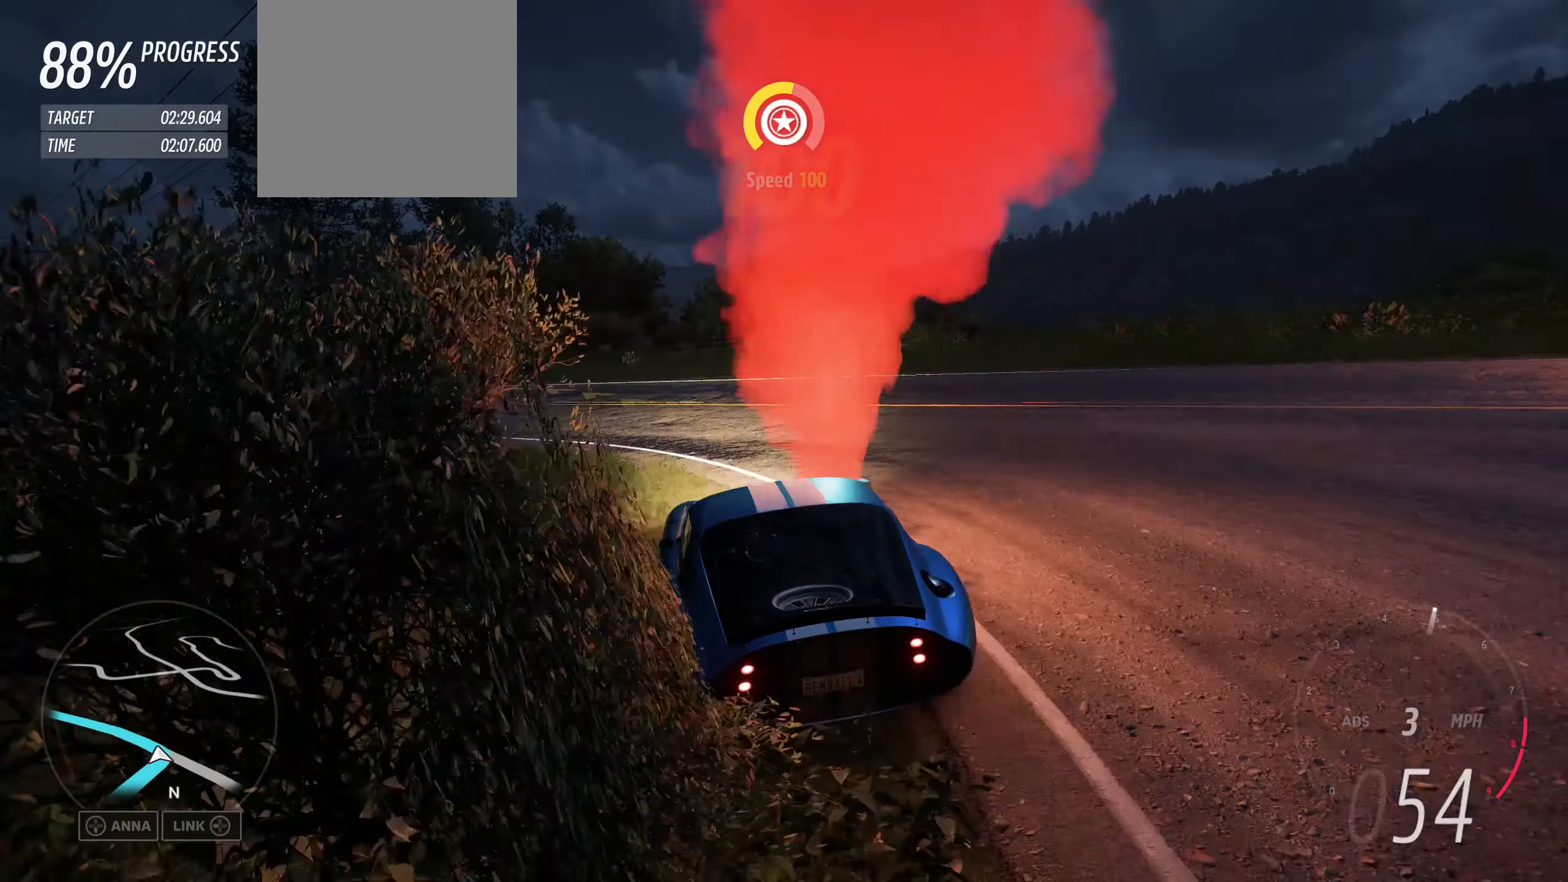
{"buttons": ["R2"], "left_stick": "up-left", "right_stick": "center", "events": [[34, "R2", "down"]]}
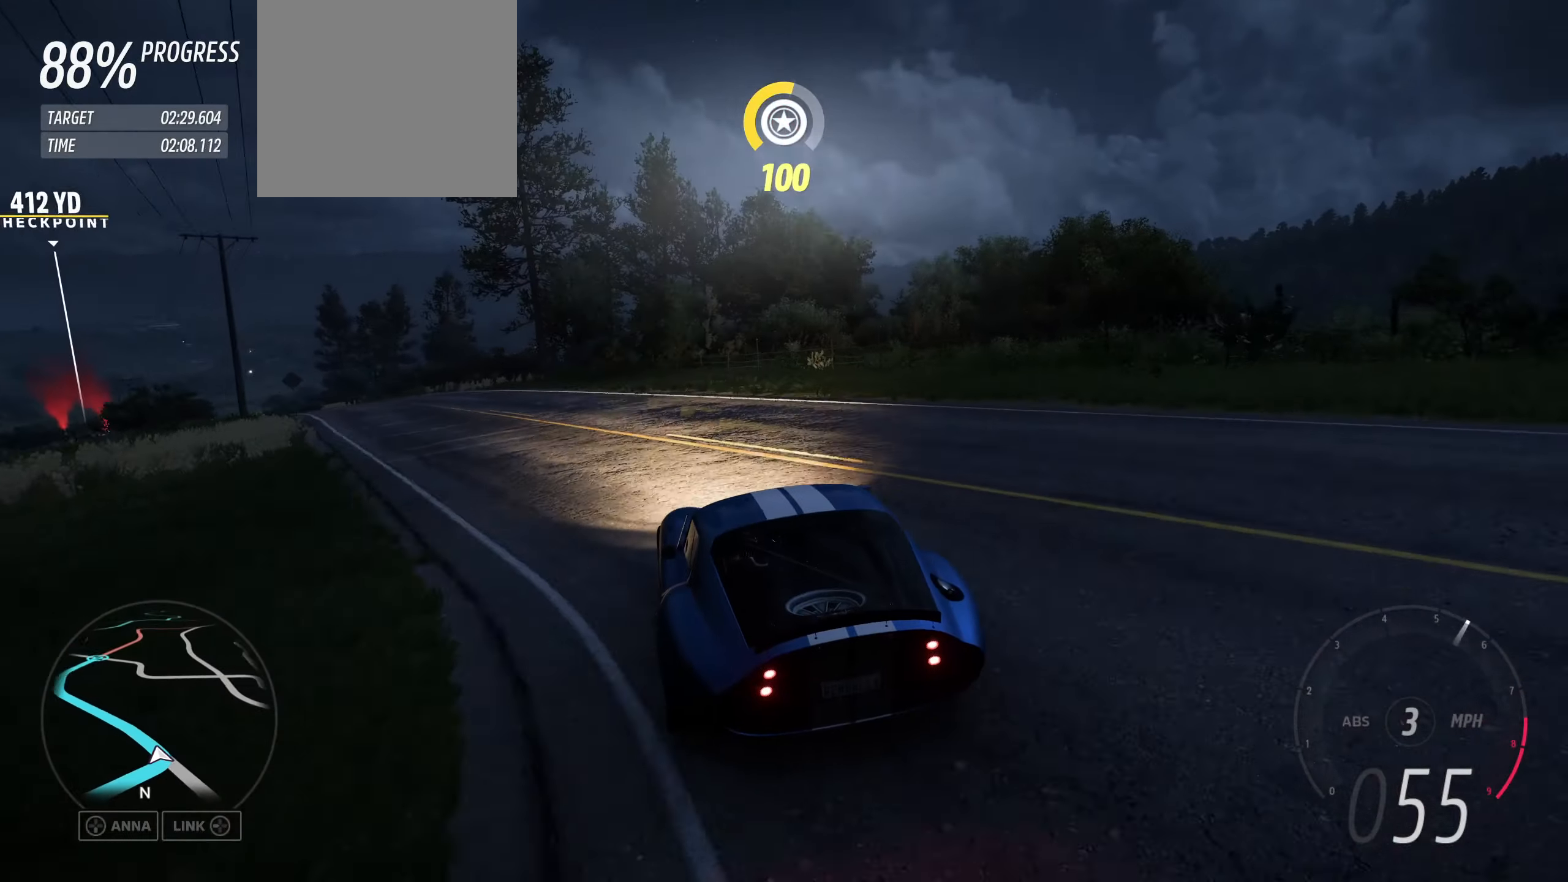
{"buttons": ["R2"], "left_stick": "up-left", "right_stick": "center", "events": [[200, "left_stick", "up-right"], [300, "left_stick", "up-left"]]}
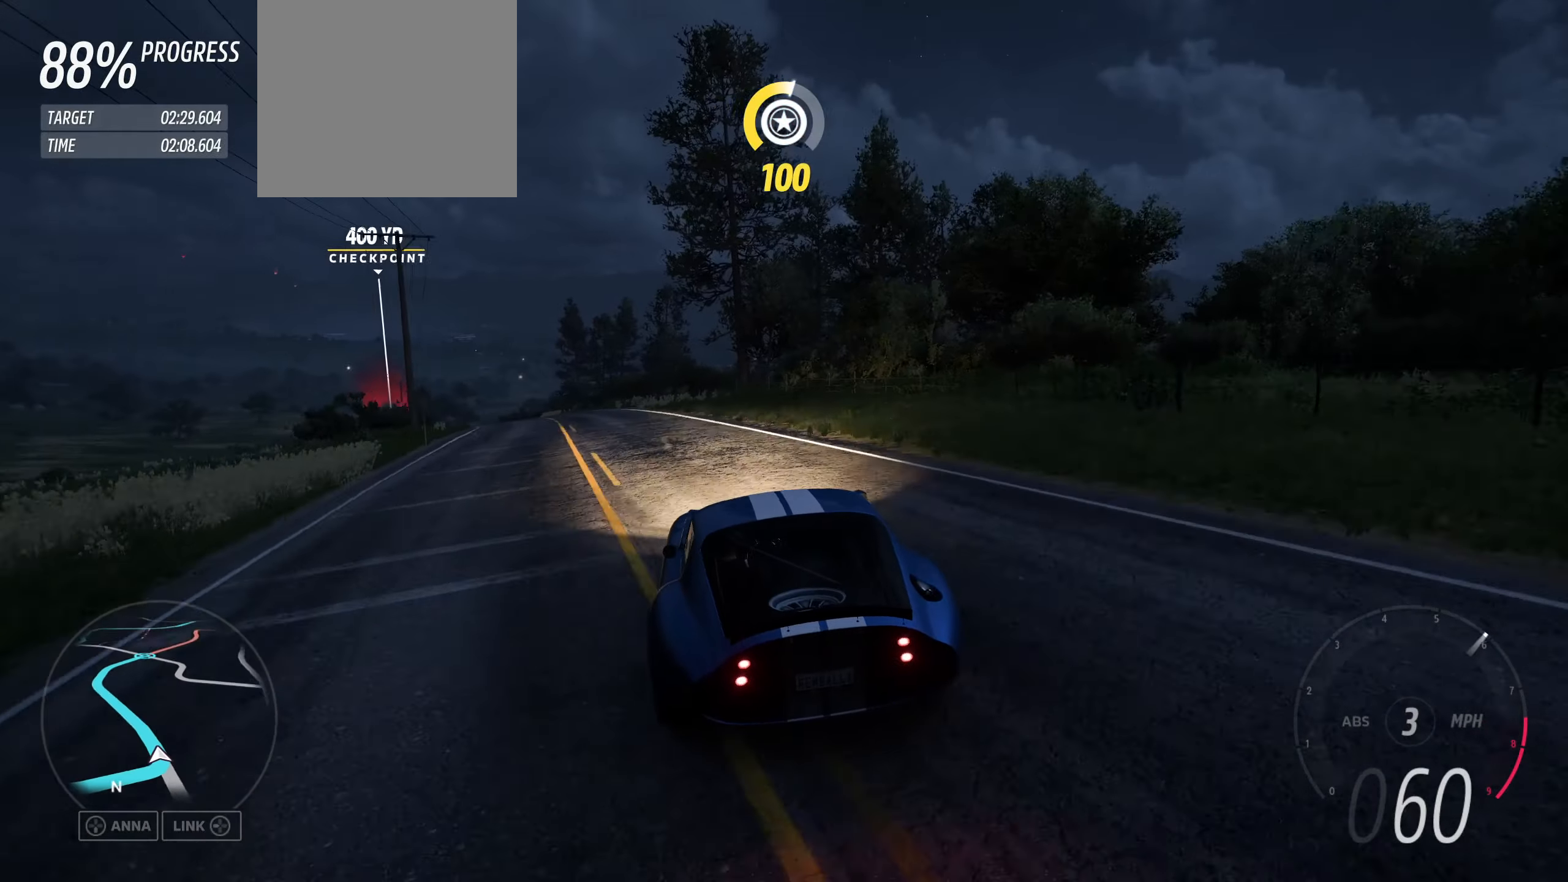
{"buttons": ["R2"], "left_stick": "up-left", "right_stick": "center", "events": [[34, "left_stick", "up"], [134, "left_stick", "up-left"]]}